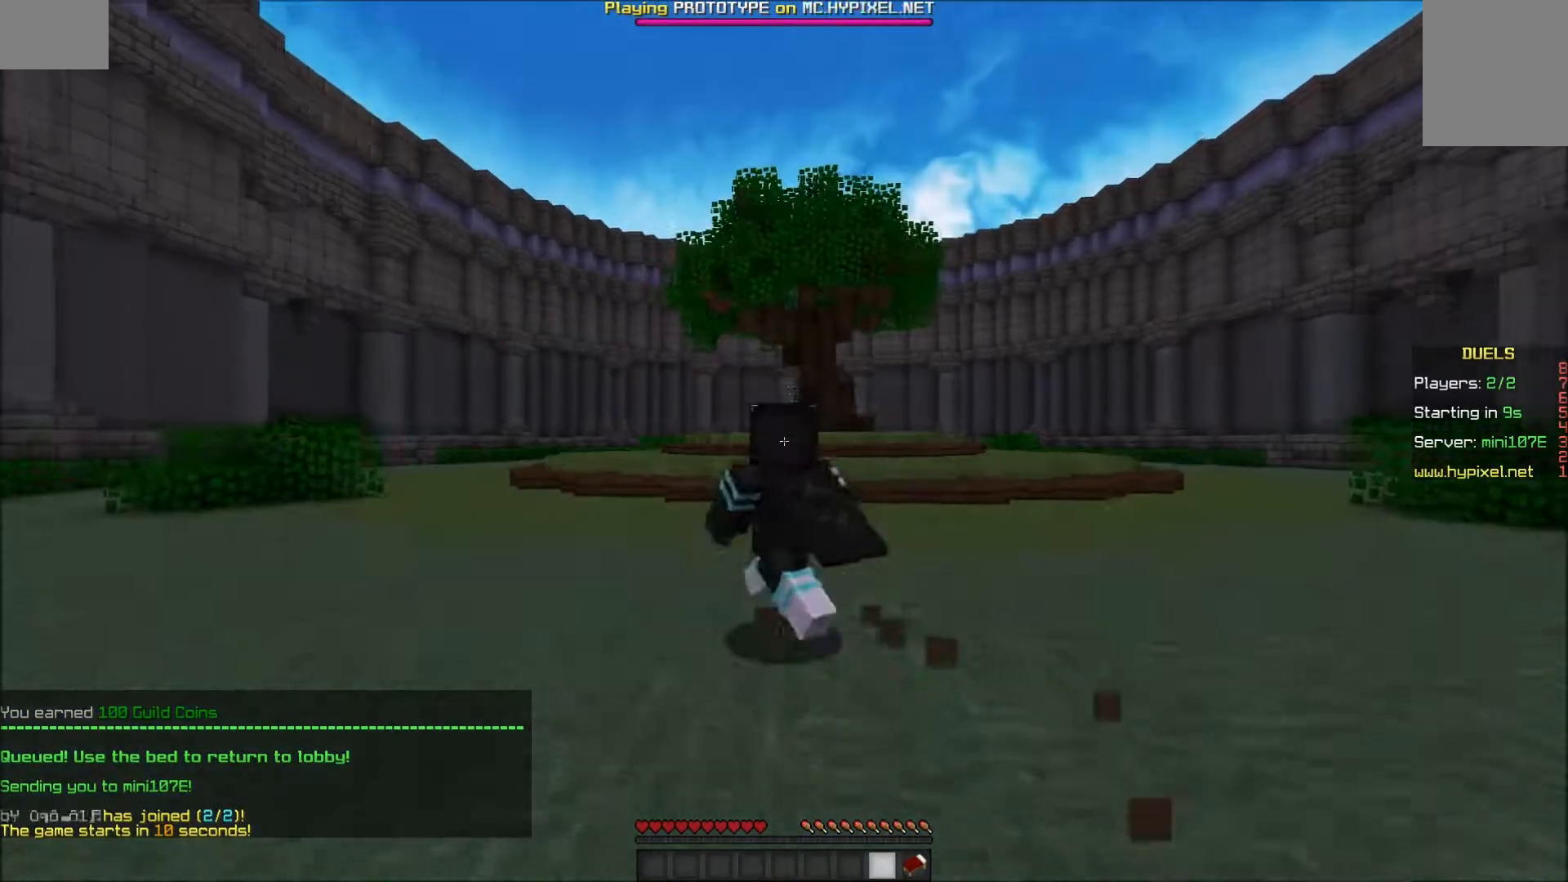
Gameplay with keyboard and mouse; each line is a JSON object with the keys and mouse buttons held at the frame after it. "events" lists presses ("down") and releases ("up") of "a", "d", "s", "w", "mouse_left" and "mouse_right" between this image and that frame as [ms after this image, input, new state], when the widget could be followed in between. "mouse_left", "mouse_right" = the "left", "right" buttons of the "mouse" list. No other keys are recorded. Fast repeated clicks can show as one long hold. Mouse movement is not recorded.
{"keys": ["w"], "mouse": [], "events": []}
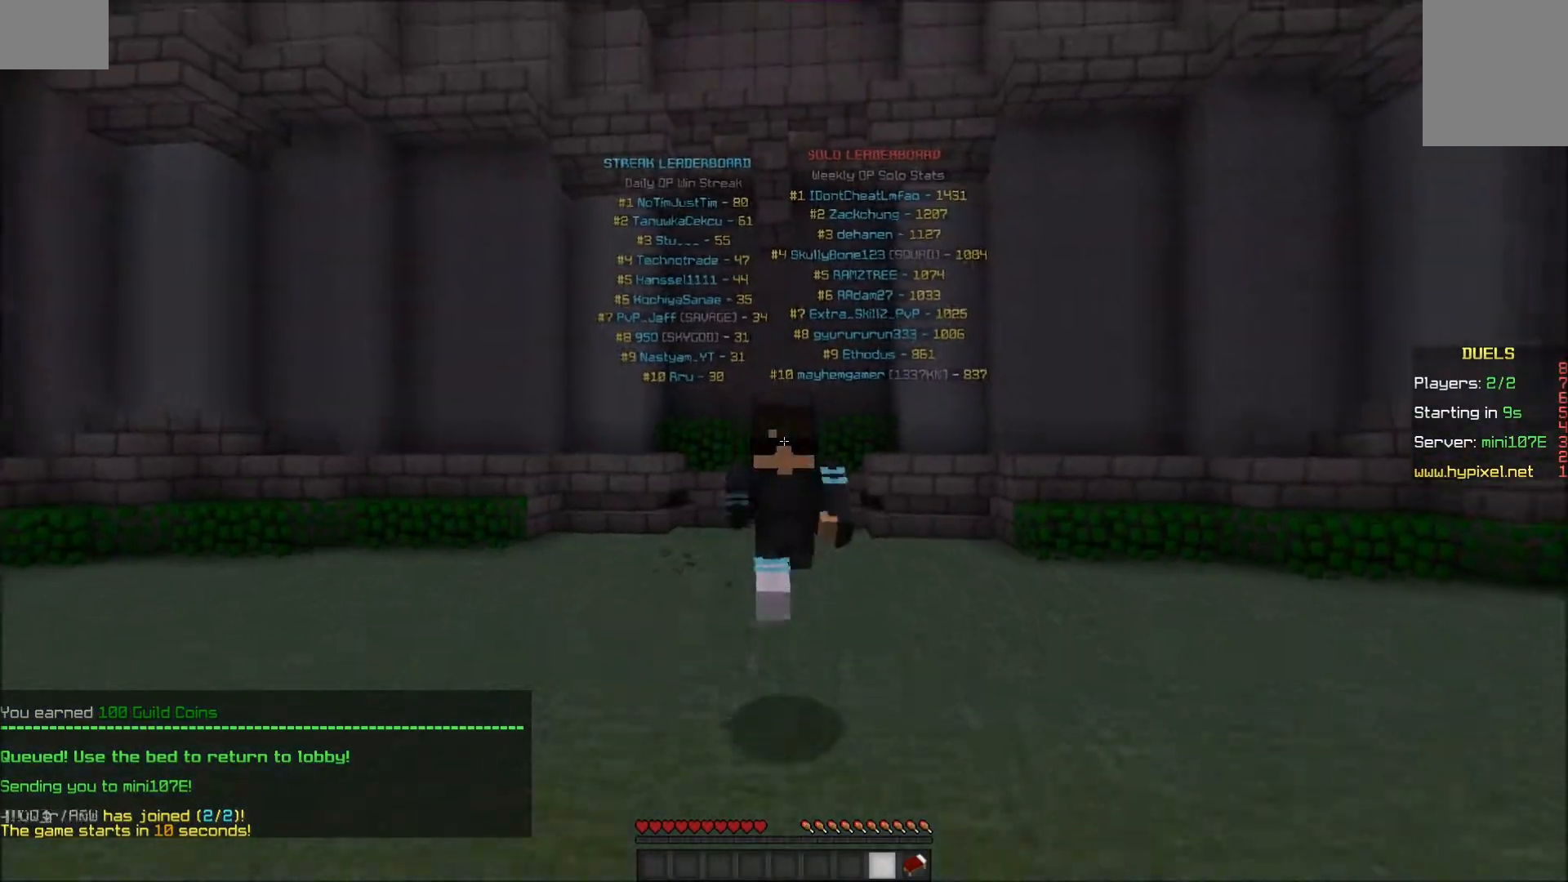
{"keys": ["w"], "mouse": ["left"], "events": [[150, "mouse_left", "down"], [200, "mouse_left", "up"], [250, "mouse_left", "down"], [300, "mouse_left", "up"], [350, "mouse_left", "down"], [450, "mouse_left", "up"], [500, "mouse_left", "down"]]}
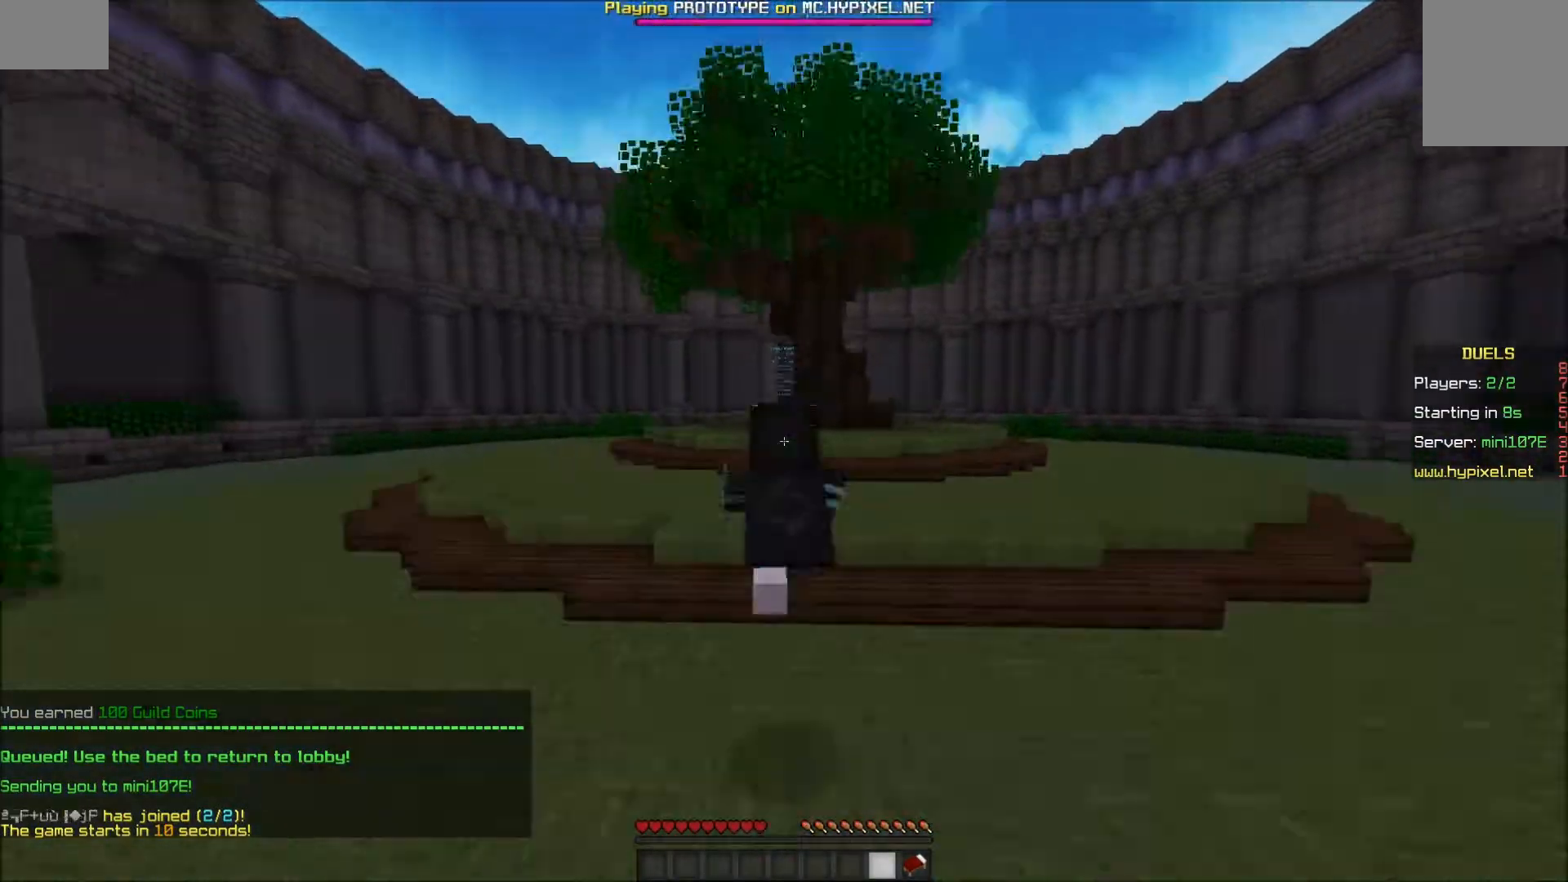
{"keys": ["a", "w"], "mouse": [], "events": [[50, "mouse_left", "up"], [100, "mouse_left", "down"], [150, "mouse_left", "up"], [200, "mouse_left", "down"], [250, "a", "down"], [250, "mouse_left", "up"]]}
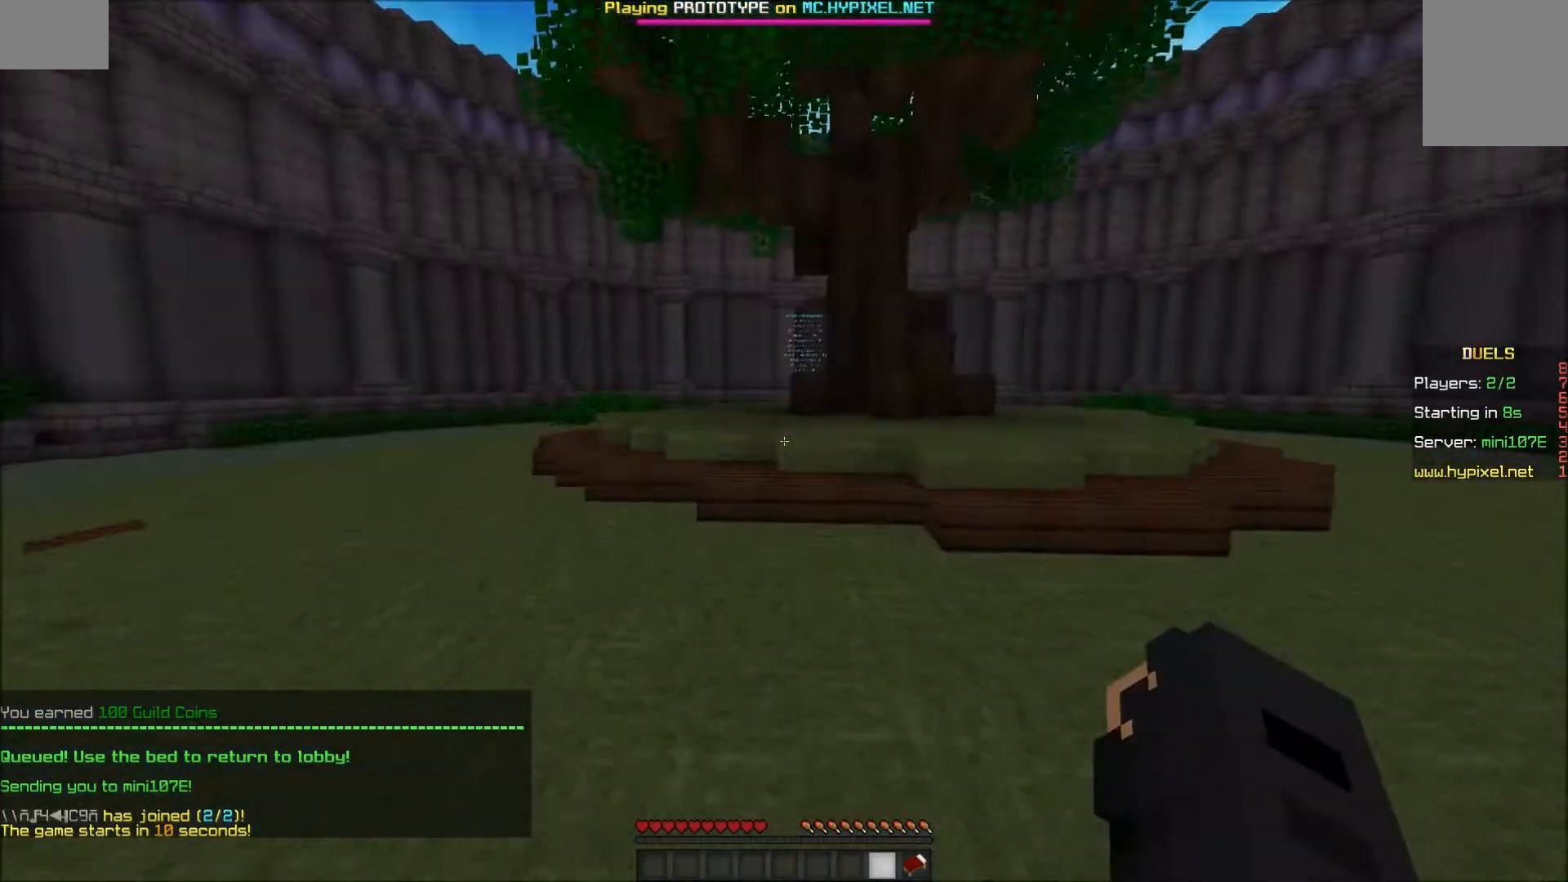
{"keys": ["d", "w"], "mouse": [], "events": [[100, "a", "up"], [500, "d", "down"]]}
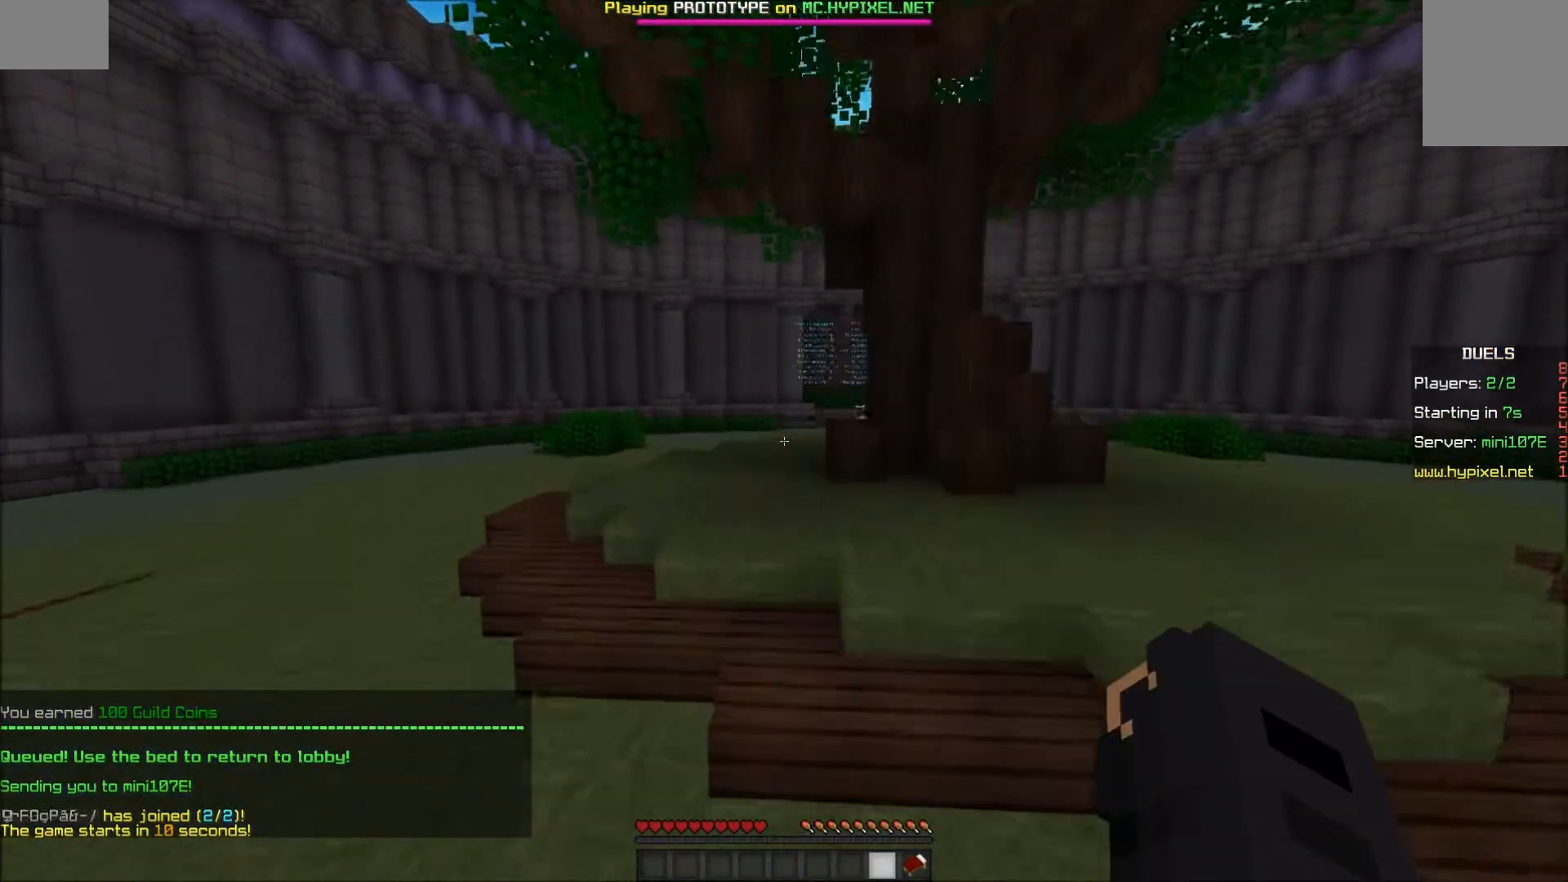
{"keys": ["w"], "mouse": [], "events": [[450, "d", "up"]]}
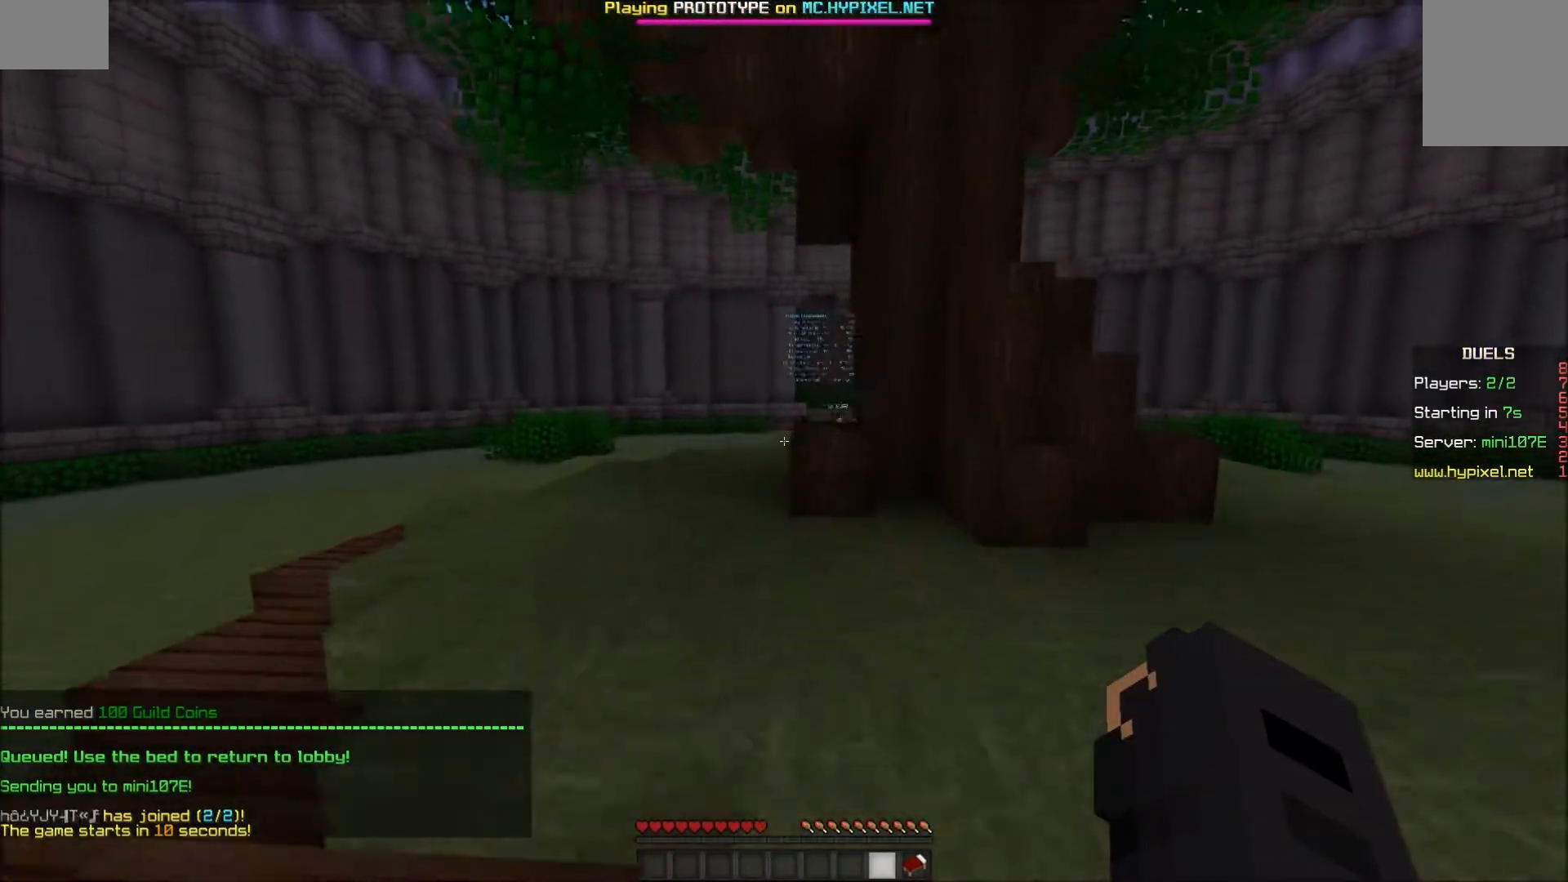
{"keys": ["a", "w"], "mouse": [], "events": [[50, "a", "down"]]}
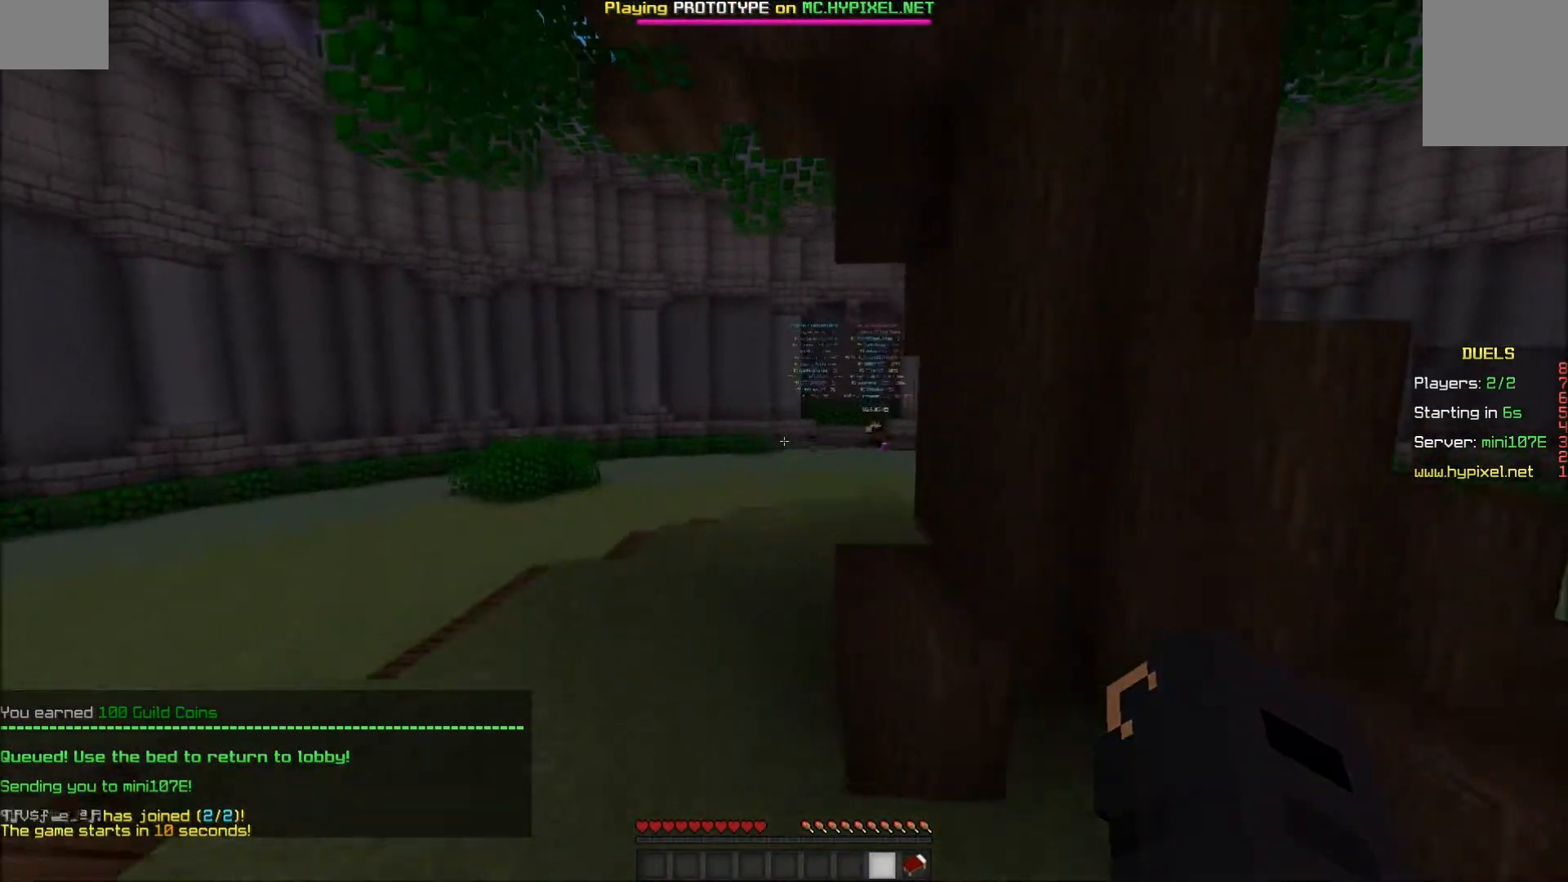
{"keys": ["w"], "mouse": [], "events": [[67, "a", "up"]]}
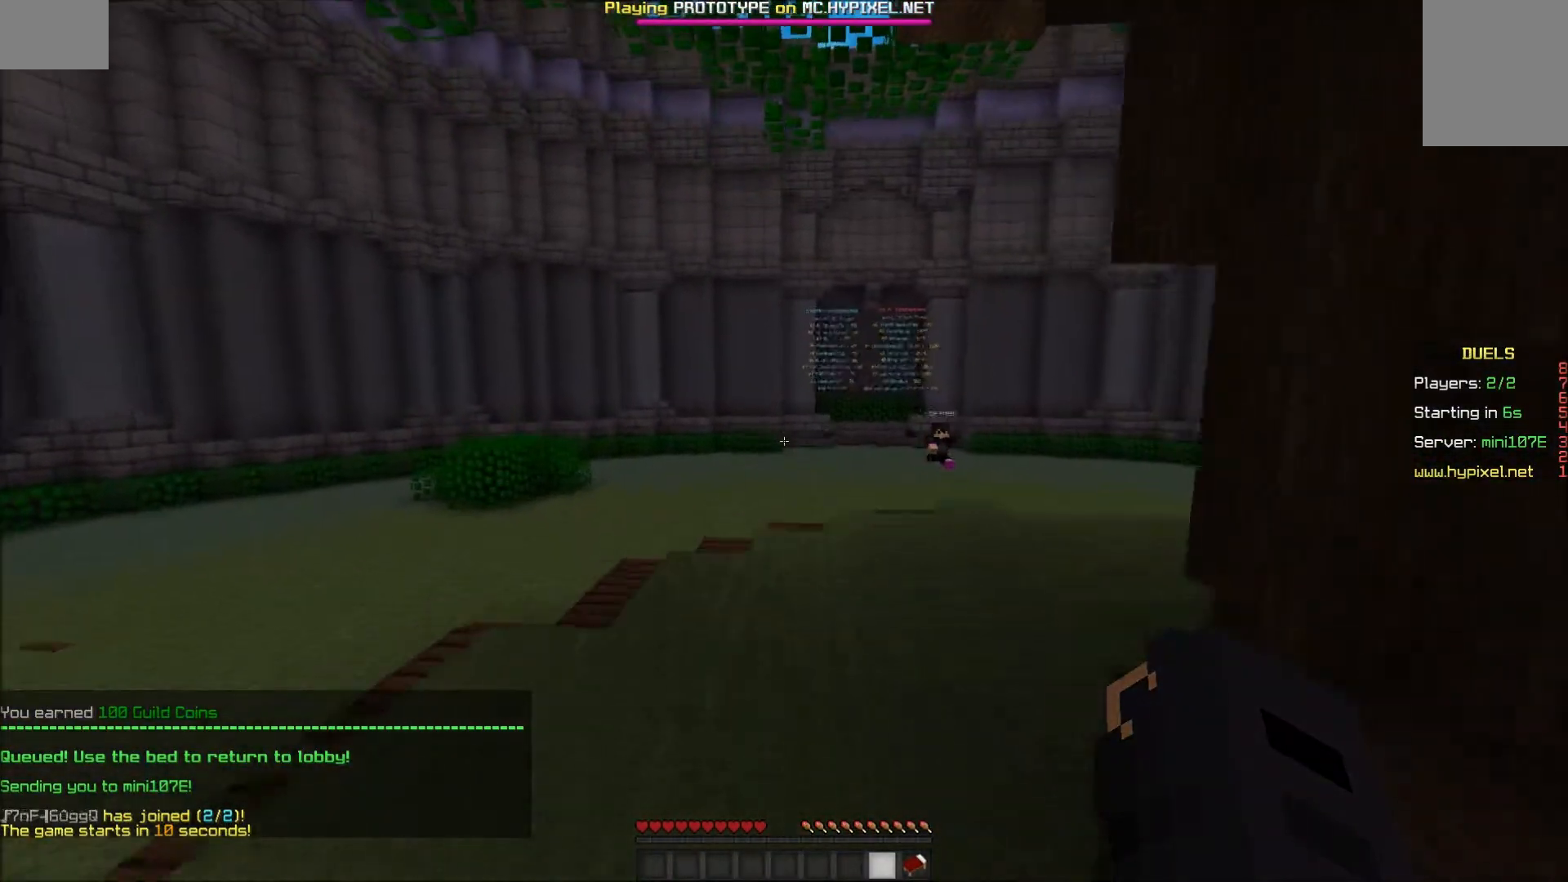
{"keys": ["d", "w"], "mouse": [], "events": [[200, "d", "down"]]}
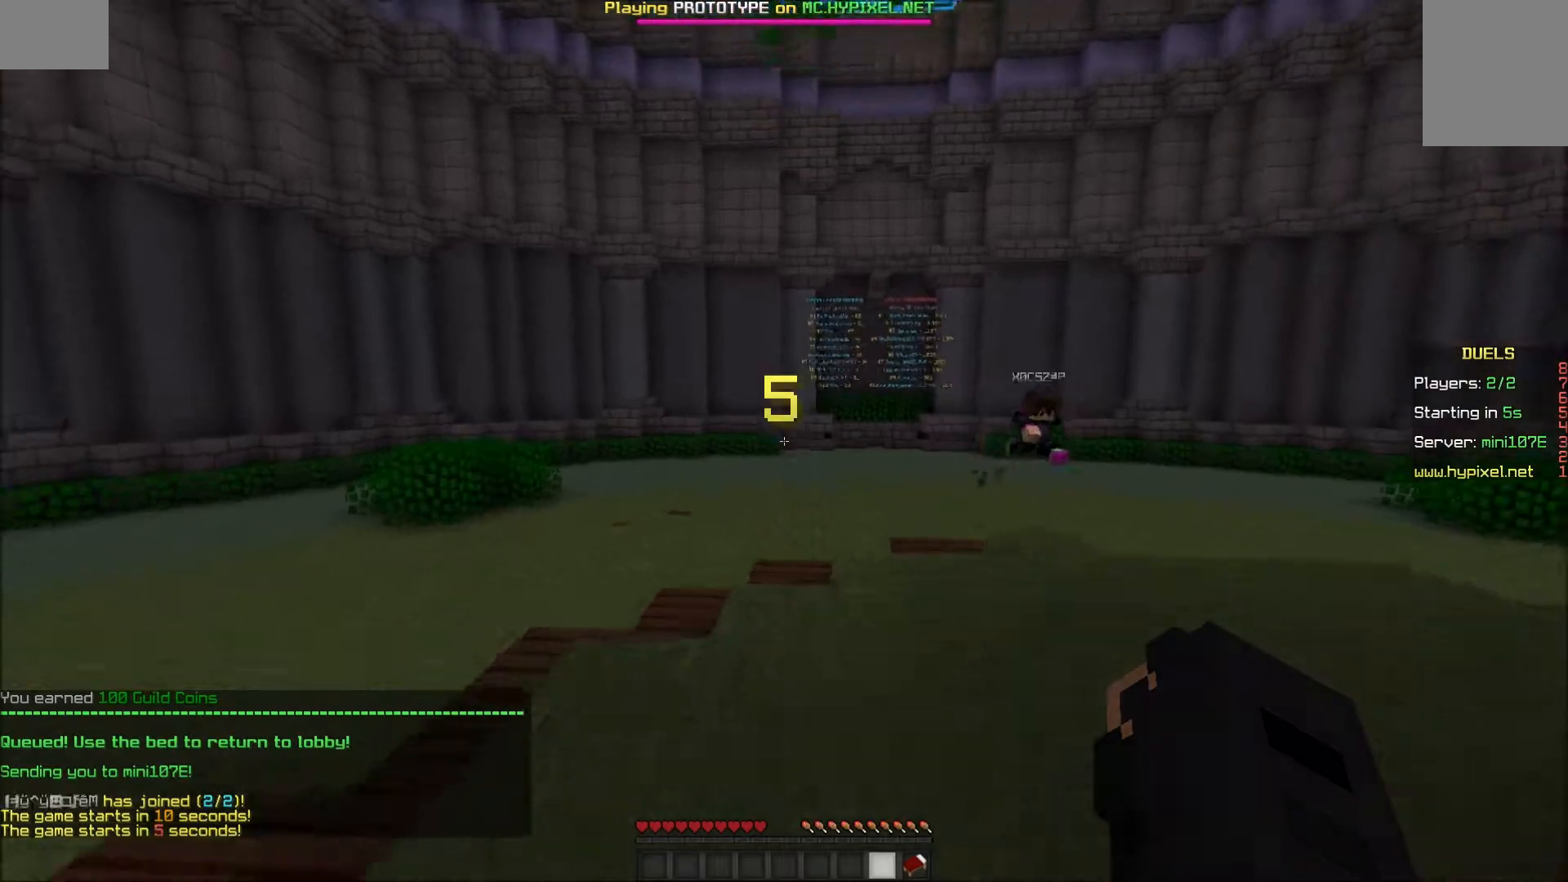
{"keys": ["w"], "mouse": [], "events": [[100, "d", "up"]]}
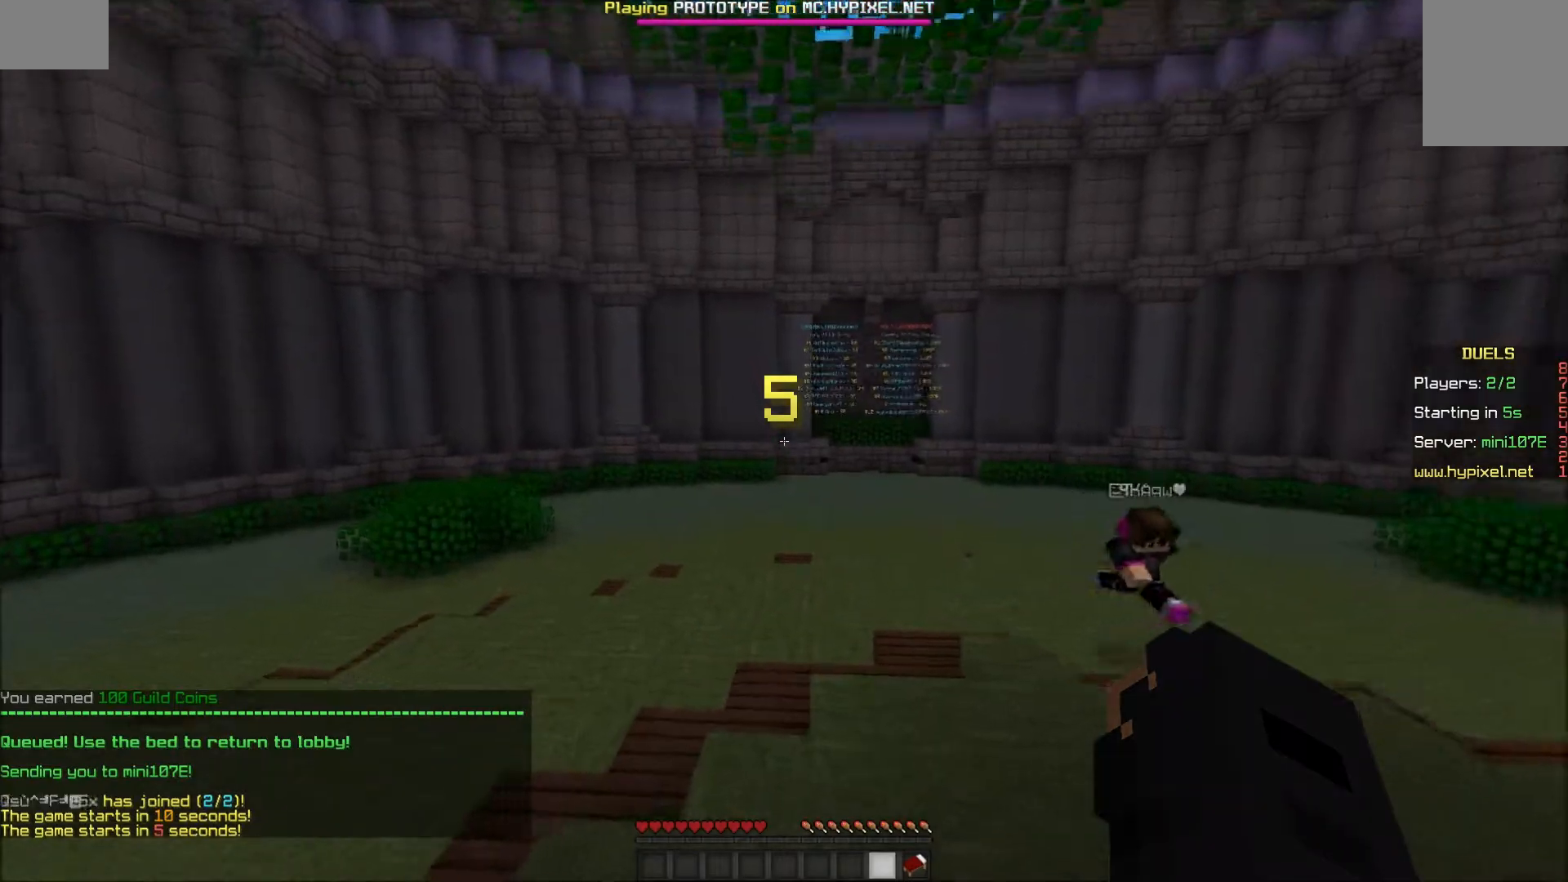
{"keys": ["w"], "mouse": [], "events": [[300, "d", "down"], [500, "d", "up"]]}
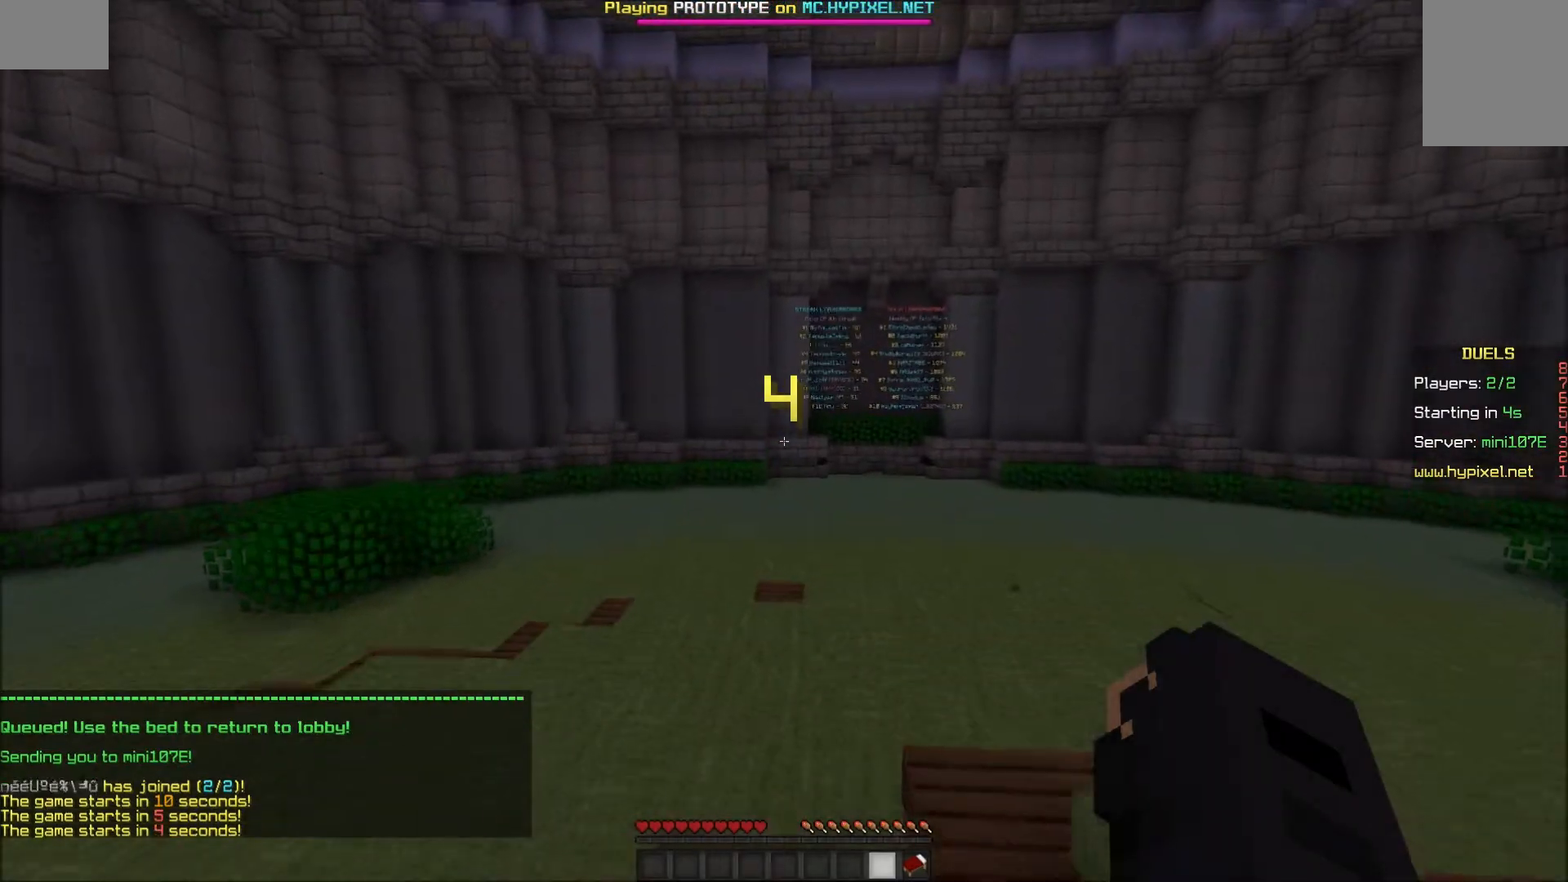
{"keys": ["w"], "mouse": [], "events": [[100, "mouse_left", "down"], [300, "mouse_left", "up"], [450, "mouse_left", "down"], [500, "mouse_left", "up"]]}
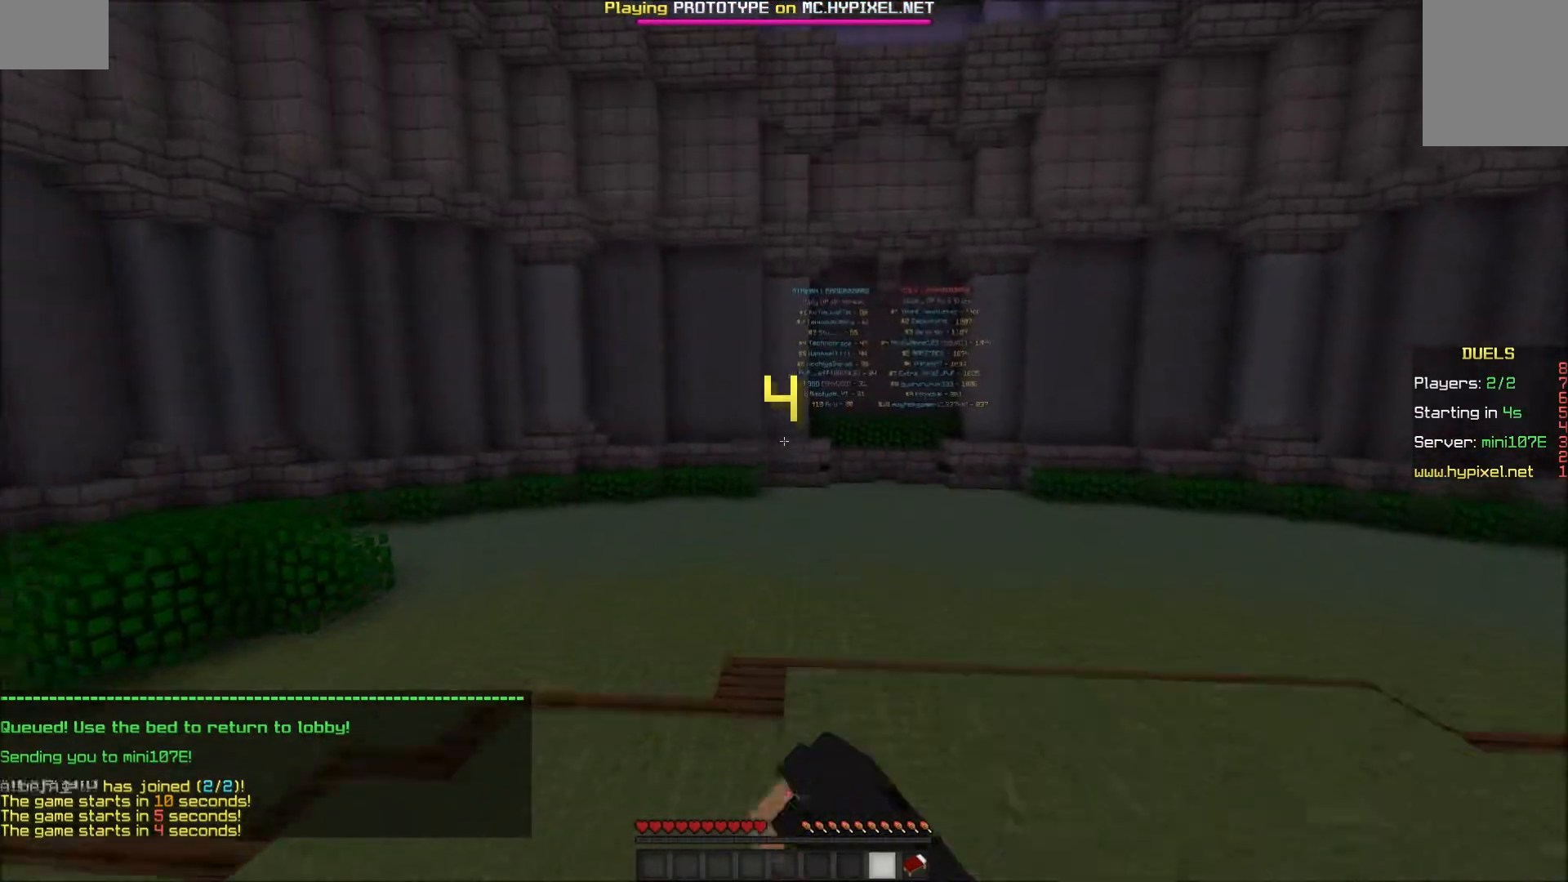
{"keys": ["a", "w"], "mouse": [], "events": [[50, "mouse_left", "down"], [100, "mouse_left", "up"], [150, "mouse_left", "down"], [217, "mouse_left", "up"], [250, "mouse_left", "down"], [300, "a", "down"], [300, "mouse_left", "up"], [367, "mouse_left", "down"], [400, "mouse_left", "up"], [467, "mouse_left", "down"], [500, "mouse_left", "up"]]}
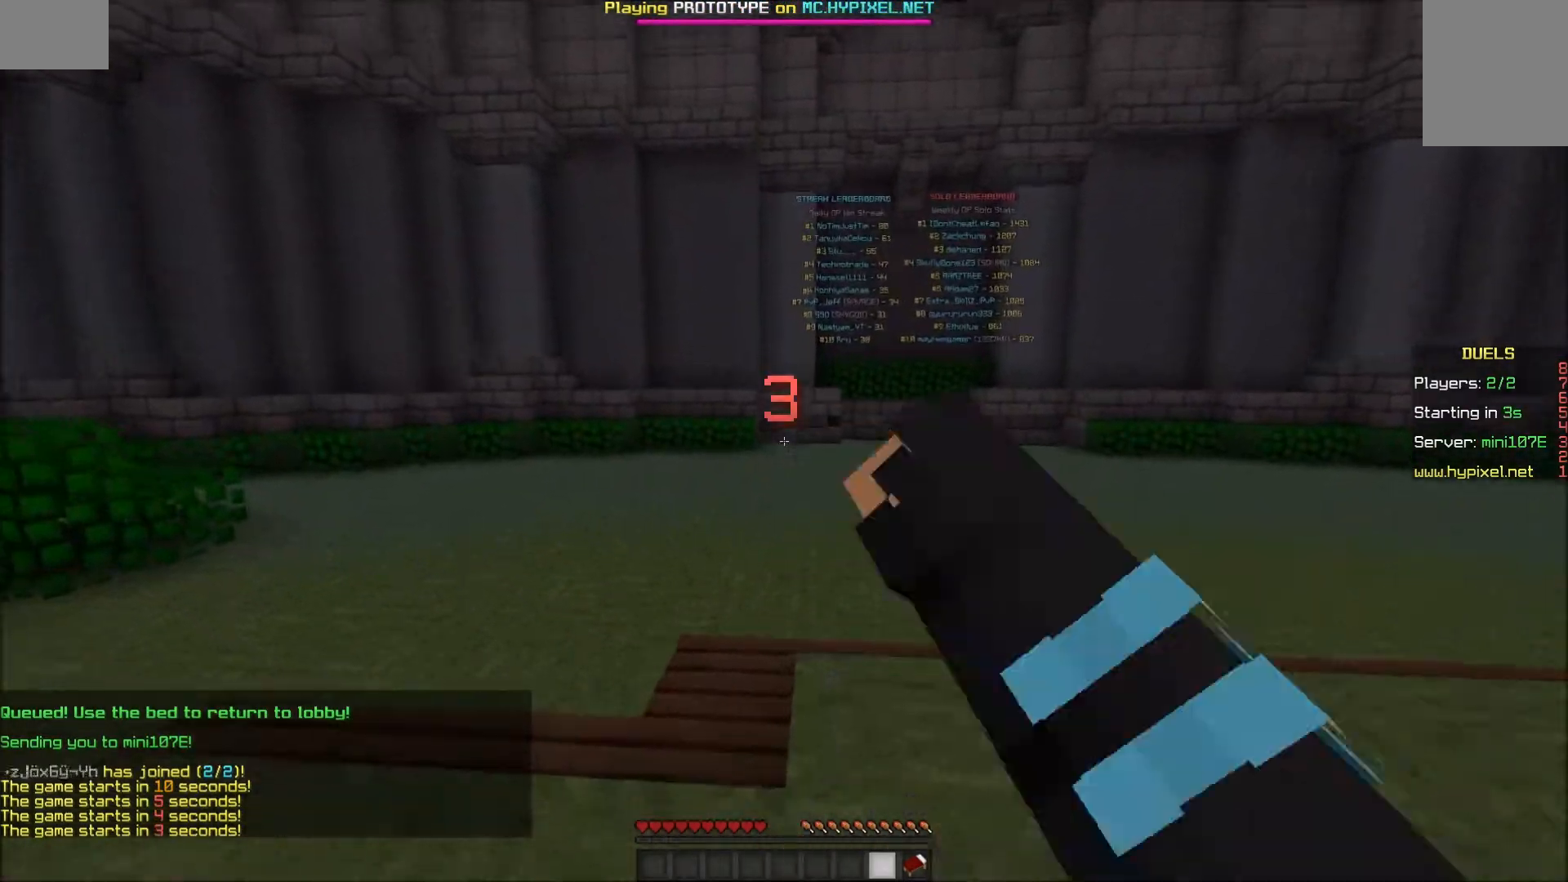
{"keys": ["a", "w"], "mouse": ["left"], "events": [[67, "mouse_left", "down"], [100, "mouse_left", "up"], [150, "mouse_left", "down"], [200, "mouse_left", "up"], [300, "mouse_left", "down"], [350, "mouse_left", "up"], [400, "mouse_left", "down"], [450, "a", "up"], [450, "mouse_left", "up"], [500, "a", "down"], [500, "mouse_left", "down"]]}
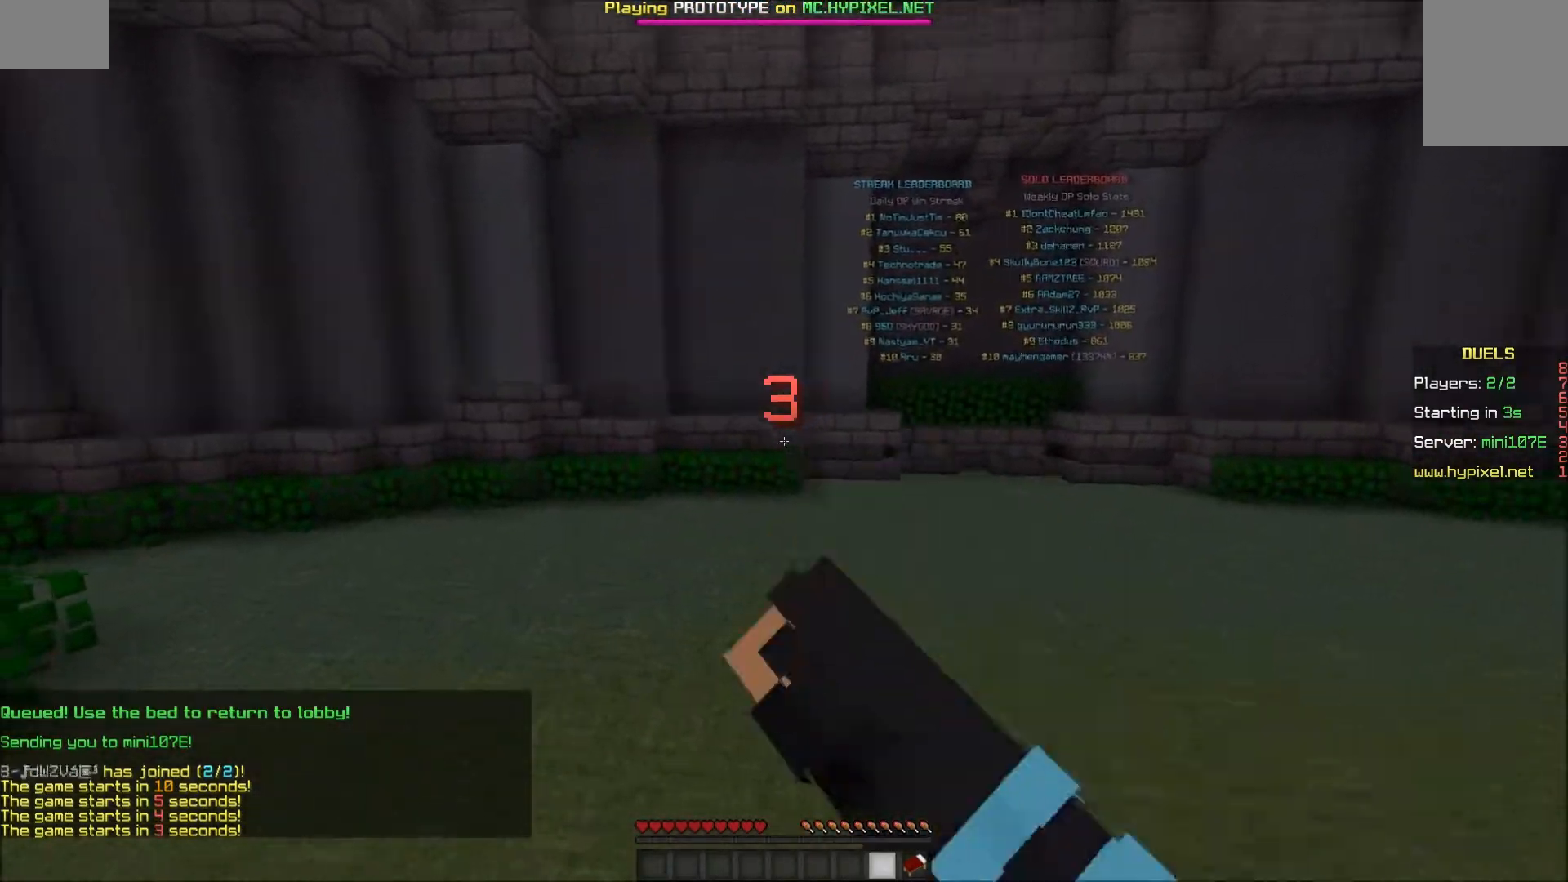
{"keys": ["w"], "mouse": ["left"], "events": [[67, "a", "up"], [67, "mouse_left", "up"], [100, "mouse_left", "down"], [150, "mouse_left", "up"], [300, "mouse_left", "down"], [350, "mouse_left", "up"], [400, "mouse_left", "down"], [450, "mouse_left", "up"], [500, "mouse_left", "down"]]}
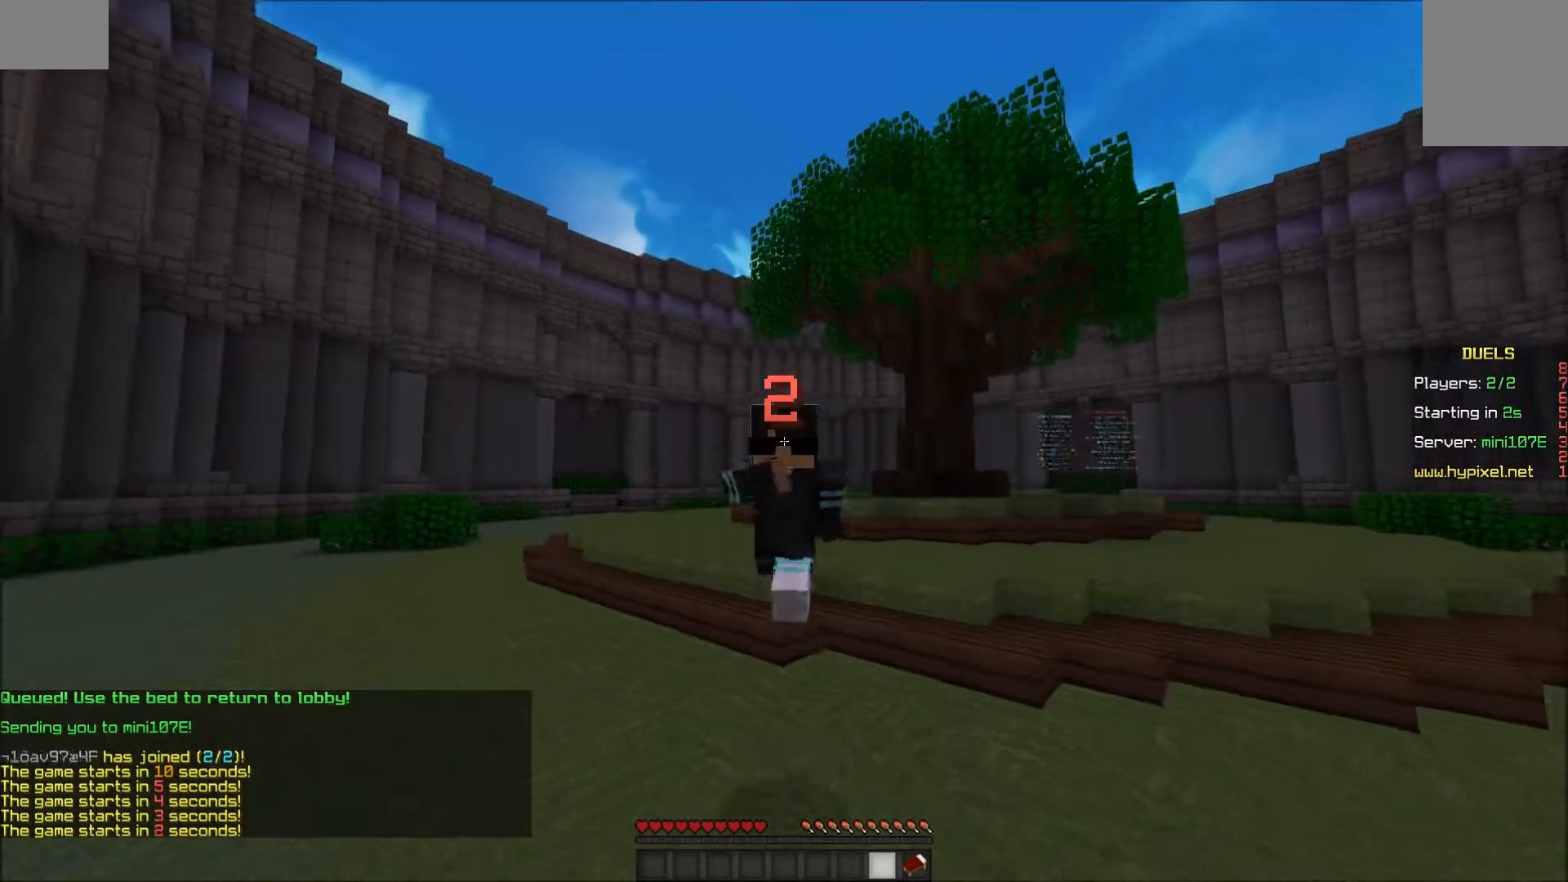
{"keys": ["w"], "mouse": ["left"], "events": [[50, "mouse_left", "up"], [100, "mouse_left", "down"], [150, "mouse_left", "up"], [200, "mouse_left", "down"], [250, "mouse_left", "up"], [300, "mouse_left", "down"], [350, "mouse_left", "up"], [400, "mouse_left", "down"], [450, "mouse_left", "up"], [500, "mouse_left", "down"]]}
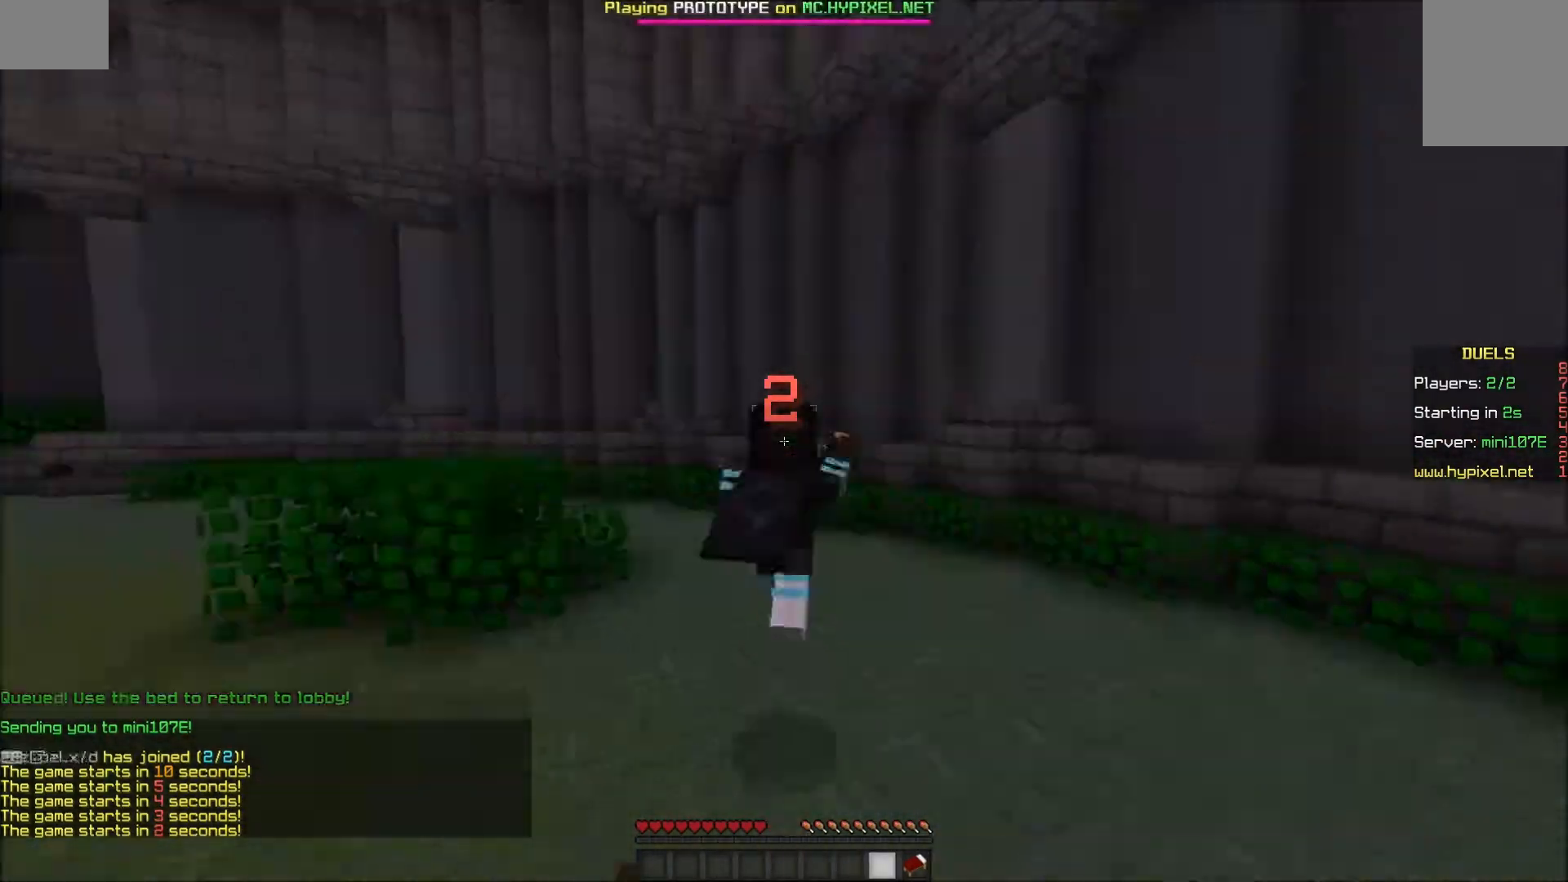
{"keys": ["w"], "mouse": [], "events": [[50, "mouse_left", "up"], [183, "a", "down"], [350, "mouse_left", "down"], [400, "mouse_left", "up"], [450, "mouse_left", "down"], [500, "a", "up"], [500, "mouse_left", "up"]]}
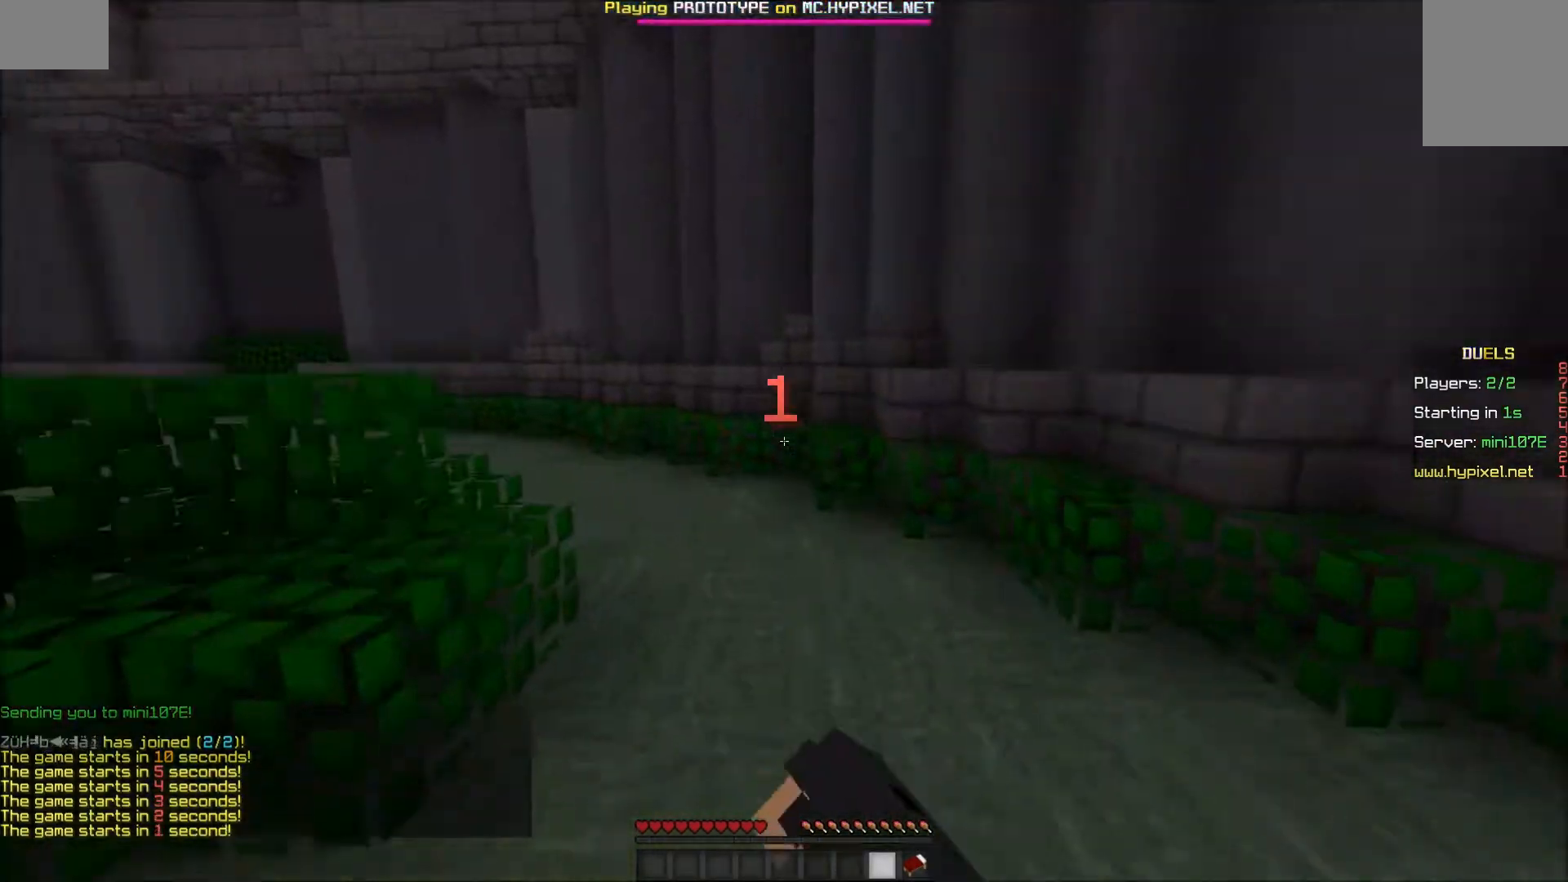
{"keys": ["w"], "mouse": [], "events": [[250, "a", "down"], [450, "a", "up"]]}
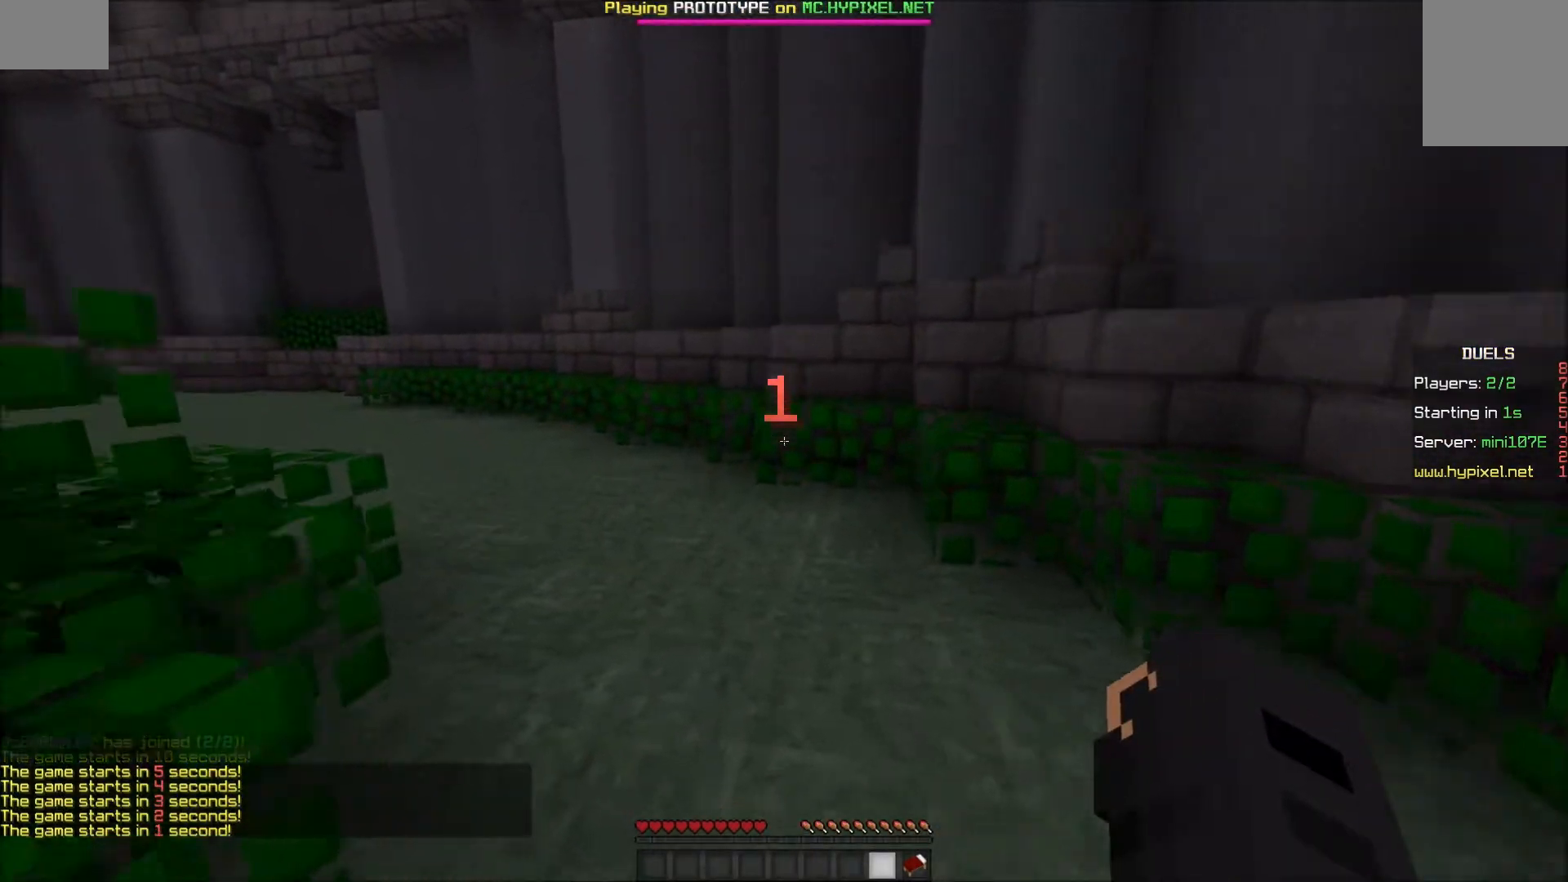
{"keys": ["a", "w"], "mouse": [], "events": [[150, "a", "down"]]}
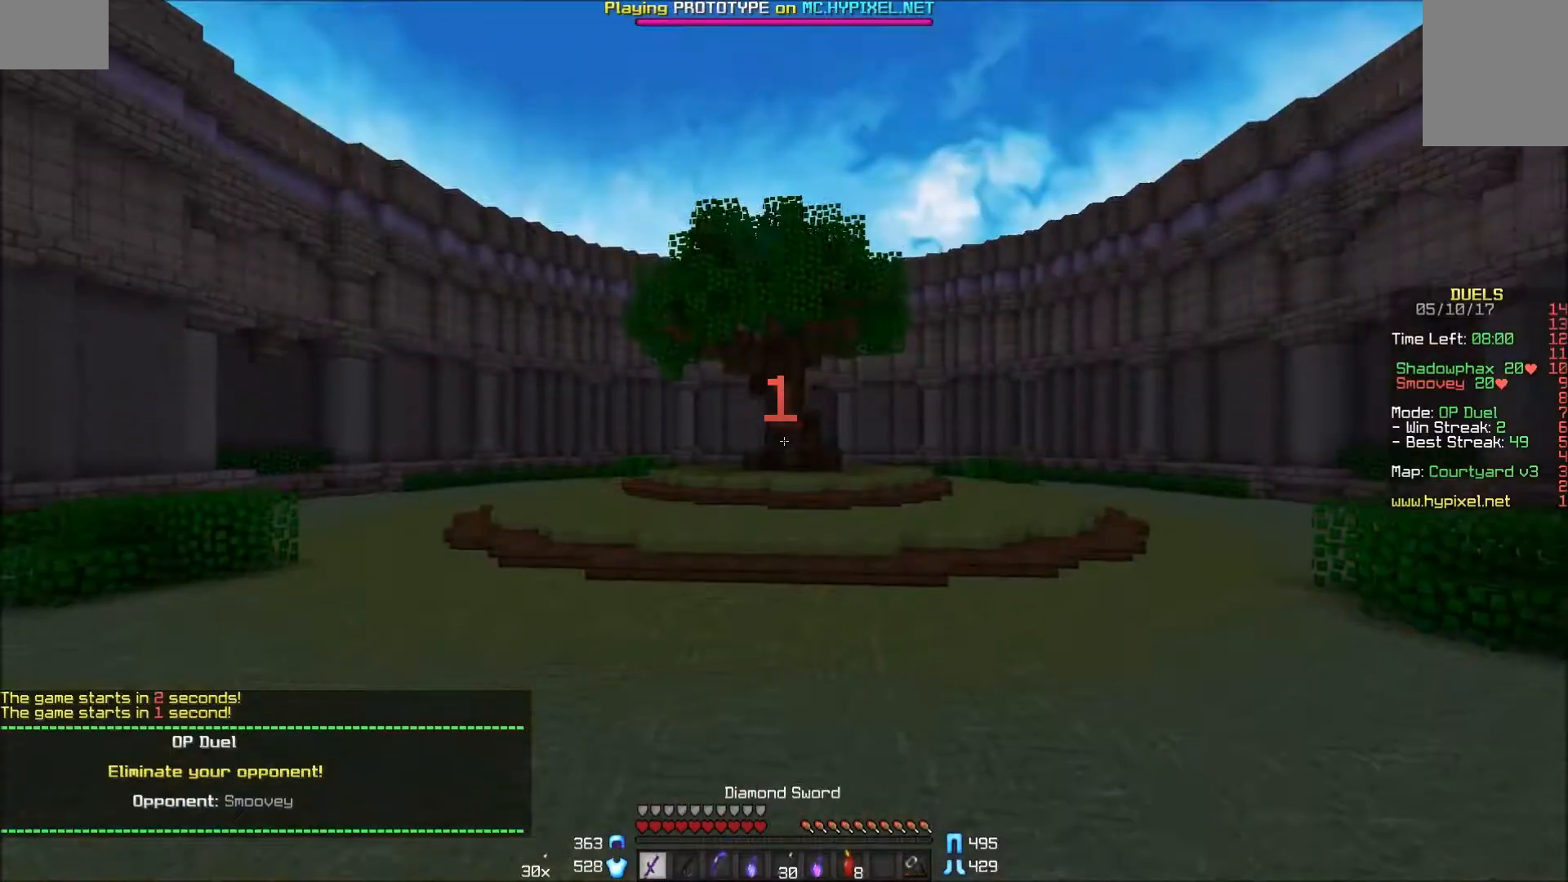
{"keys": ["w"], "mouse": [], "events": [[417, "a", "up"]]}
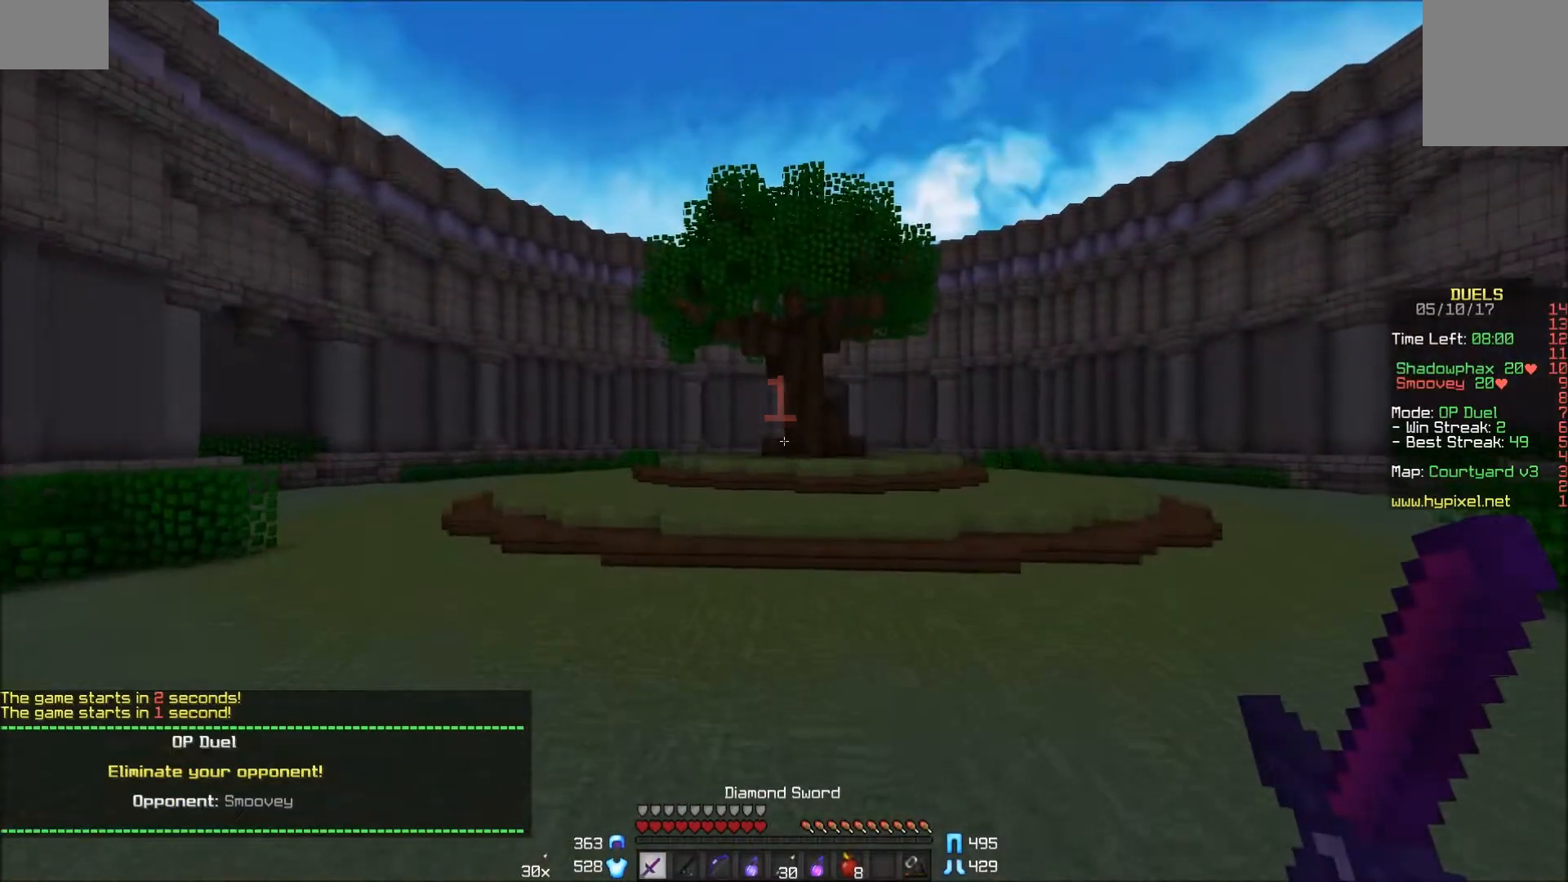
{"keys": ["w"], "mouse": [], "events": []}
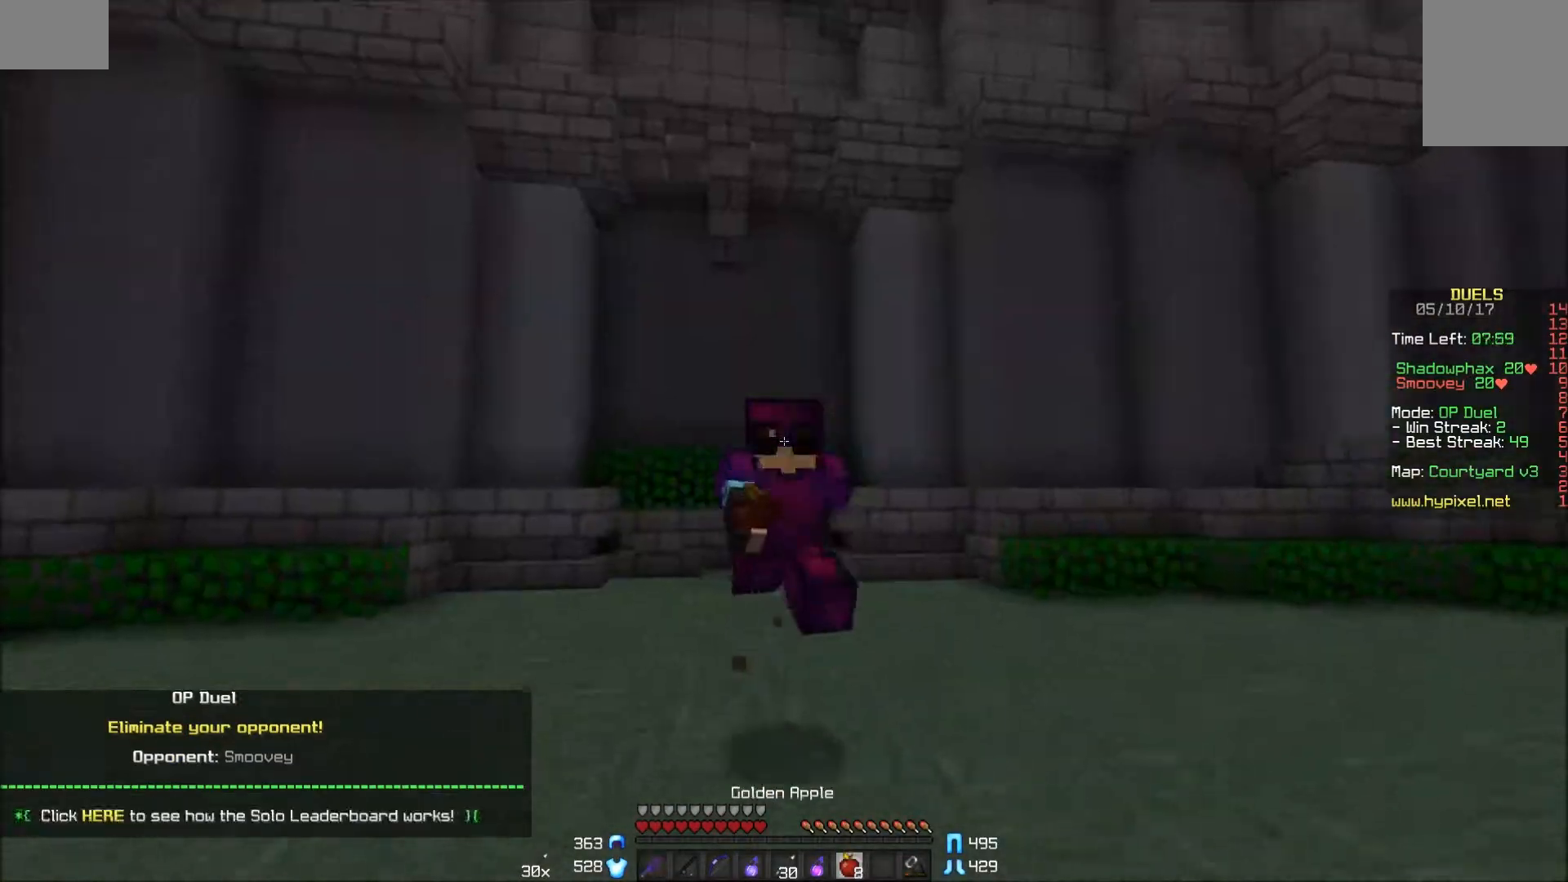
{"keys": ["a", "w"], "mouse": ["left"], "events": [[100, "mouse_left", "down"], [150, "mouse_left", "up"], [200, "mouse_left", "down"], [250, "mouse_left", "up"], [300, "mouse_left", "down"], [350, "mouse_left", "up"], [400, "mouse_left", "down"], [450, "mouse_left", "up"], [500, "a", "down"], [500, "mouse_left", "down"]]}
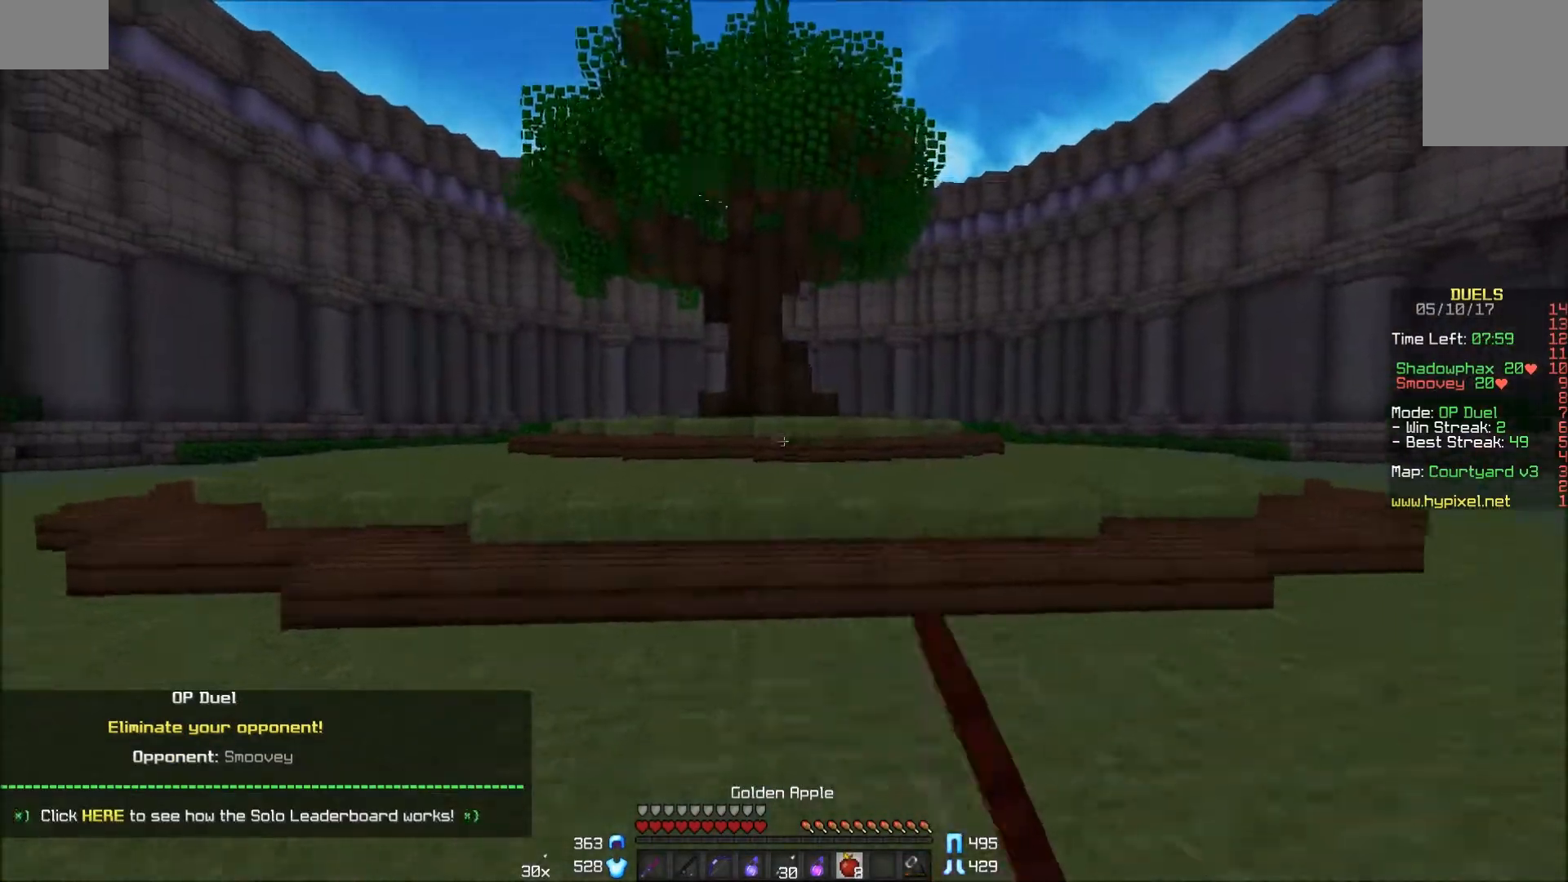
{"keys": ["a", "w"], "mouse": ["right"], "events": [[50, "mouse_left", "up"], [150, "mouse_left", "down"], [250, "mouse_right", "down"], [350, "mouse_left", "up"]]}
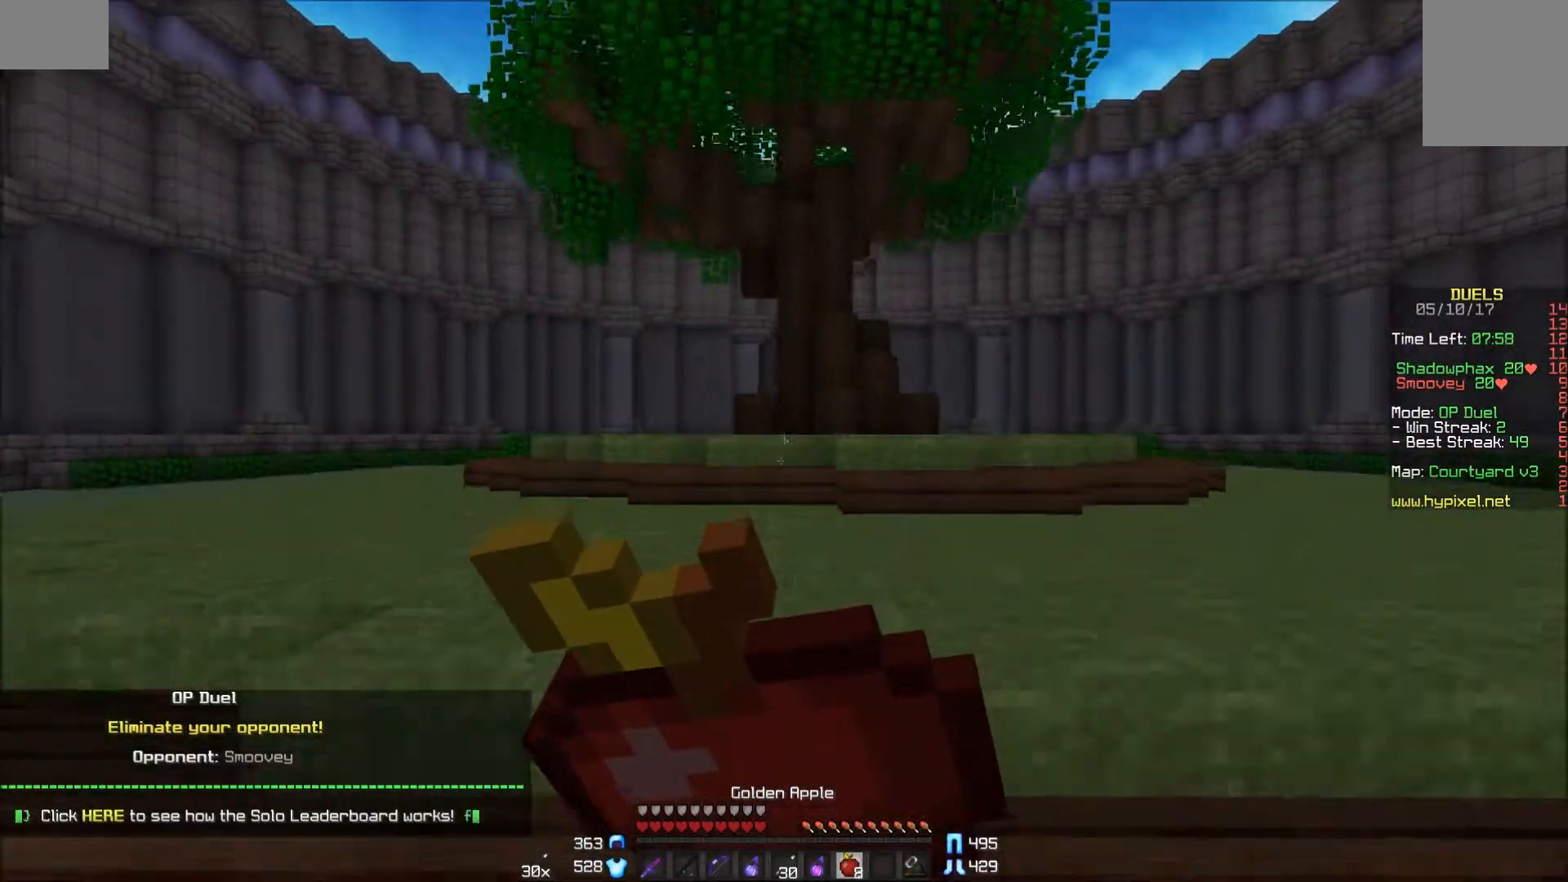
{"keys": ["a", "w"], "mouse": ["right"], "events": []}
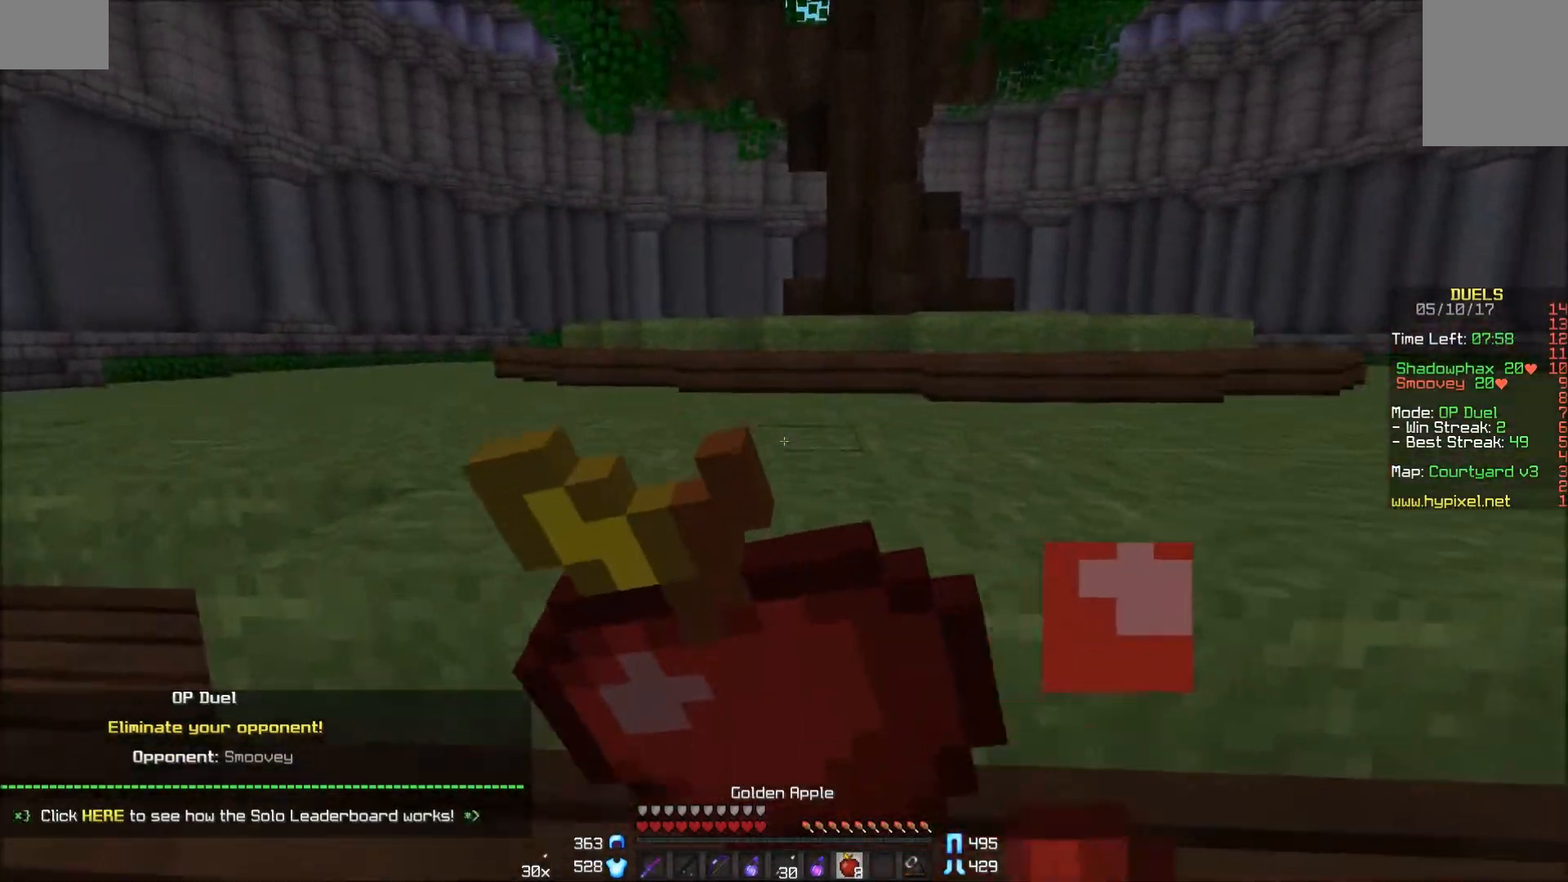
{"keys": ["w"], "mouse": ["right"], "events": [[50, "a", "up"]]}
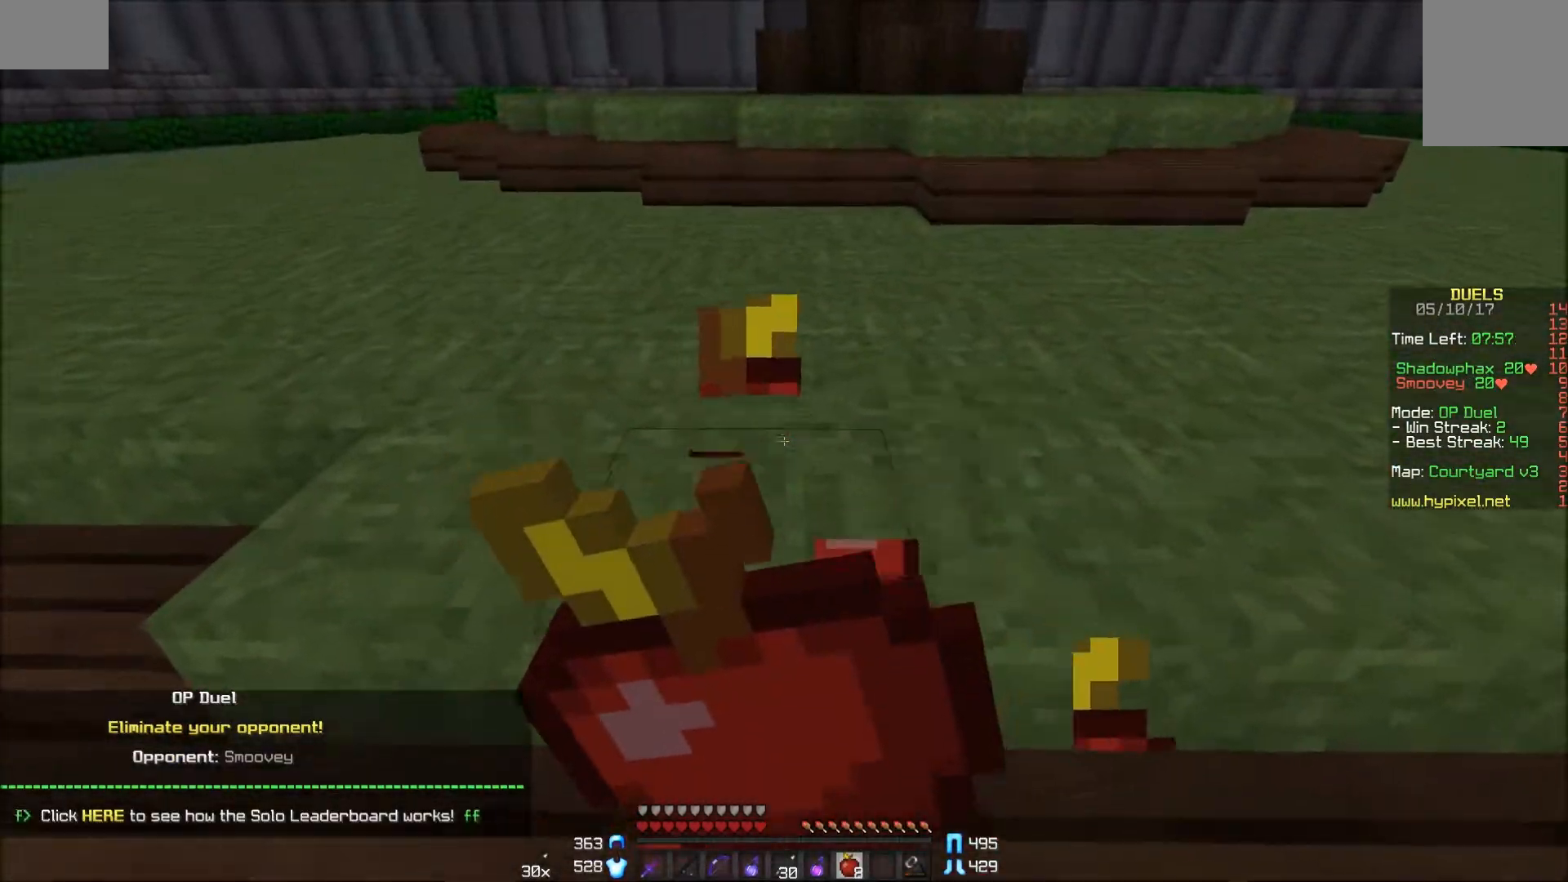
{"keys": ["w"], "mouse": ["right"], "events": []}
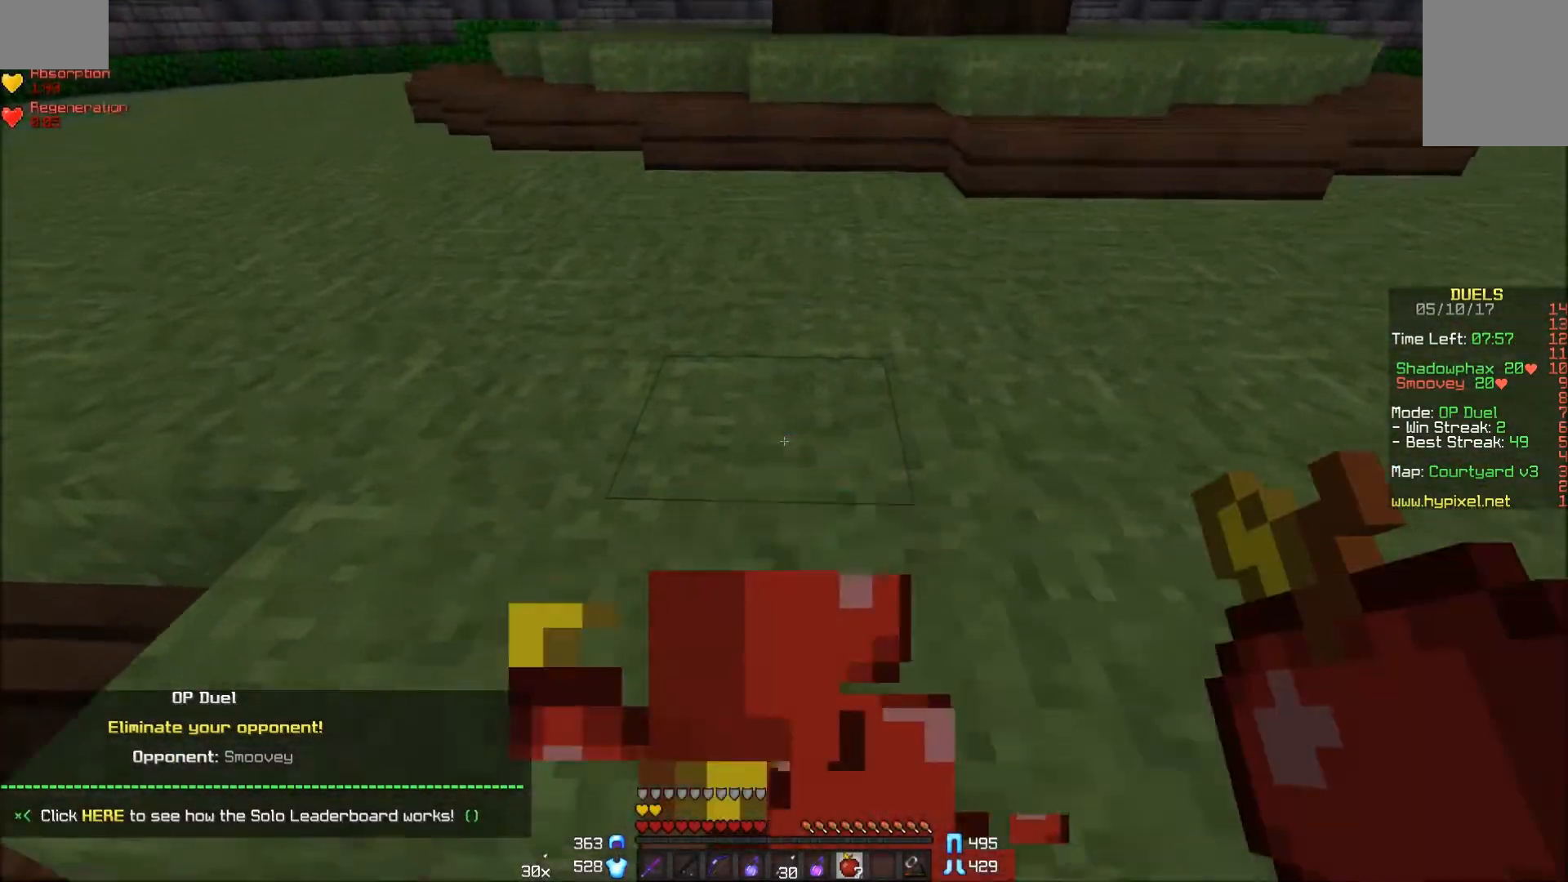
{"keys": ["w"], "mouse": ["right"], "events": []}
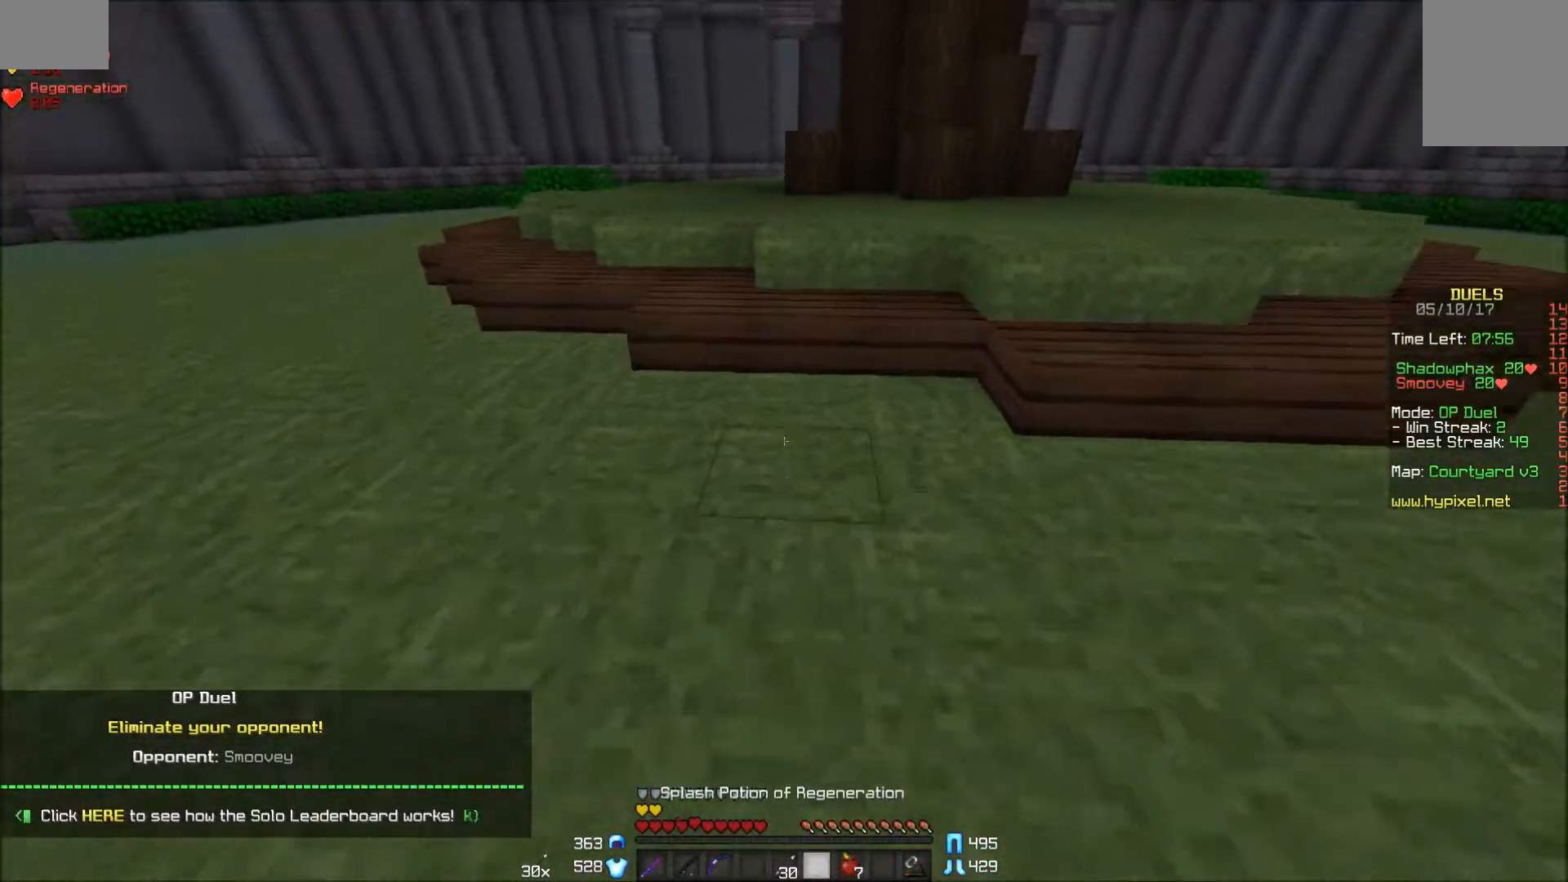
{"keys": ["w"], "mouse": [], "events": [[100, "mouse_right", "up"]]}